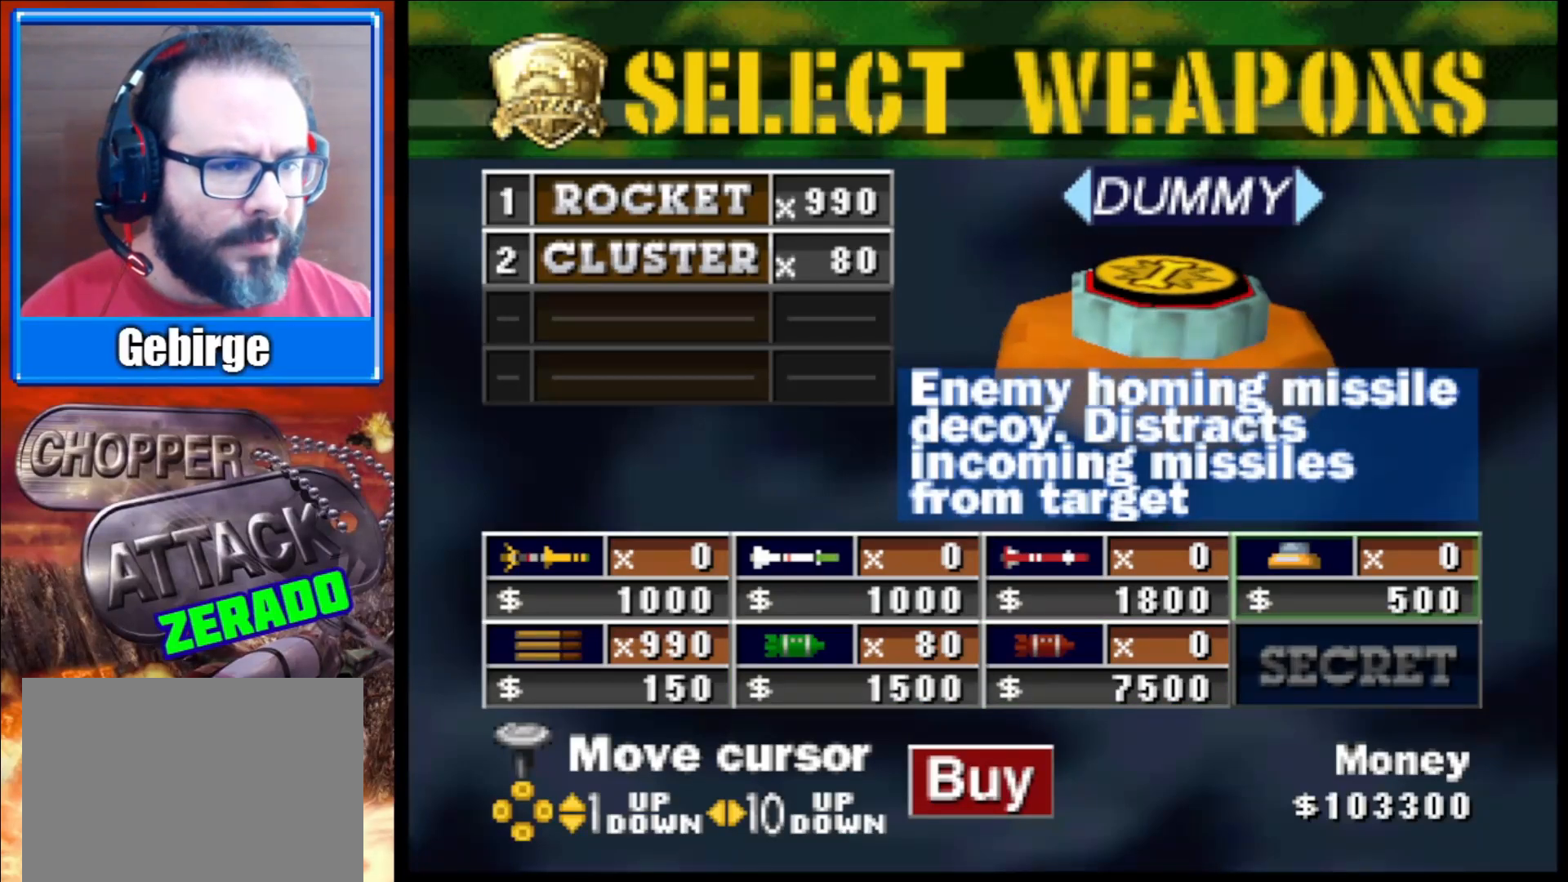
Gameplay with a controller (Xbox layout); each line is a JSON object with the inputs held at the frame after it. "events" lists button and stick changes between this image and that frame as [ms after this image, input, new state], when the widget could be followed in between.
{"buttons": [], "left_stick": "center", "right_stick": "center", "events": []}
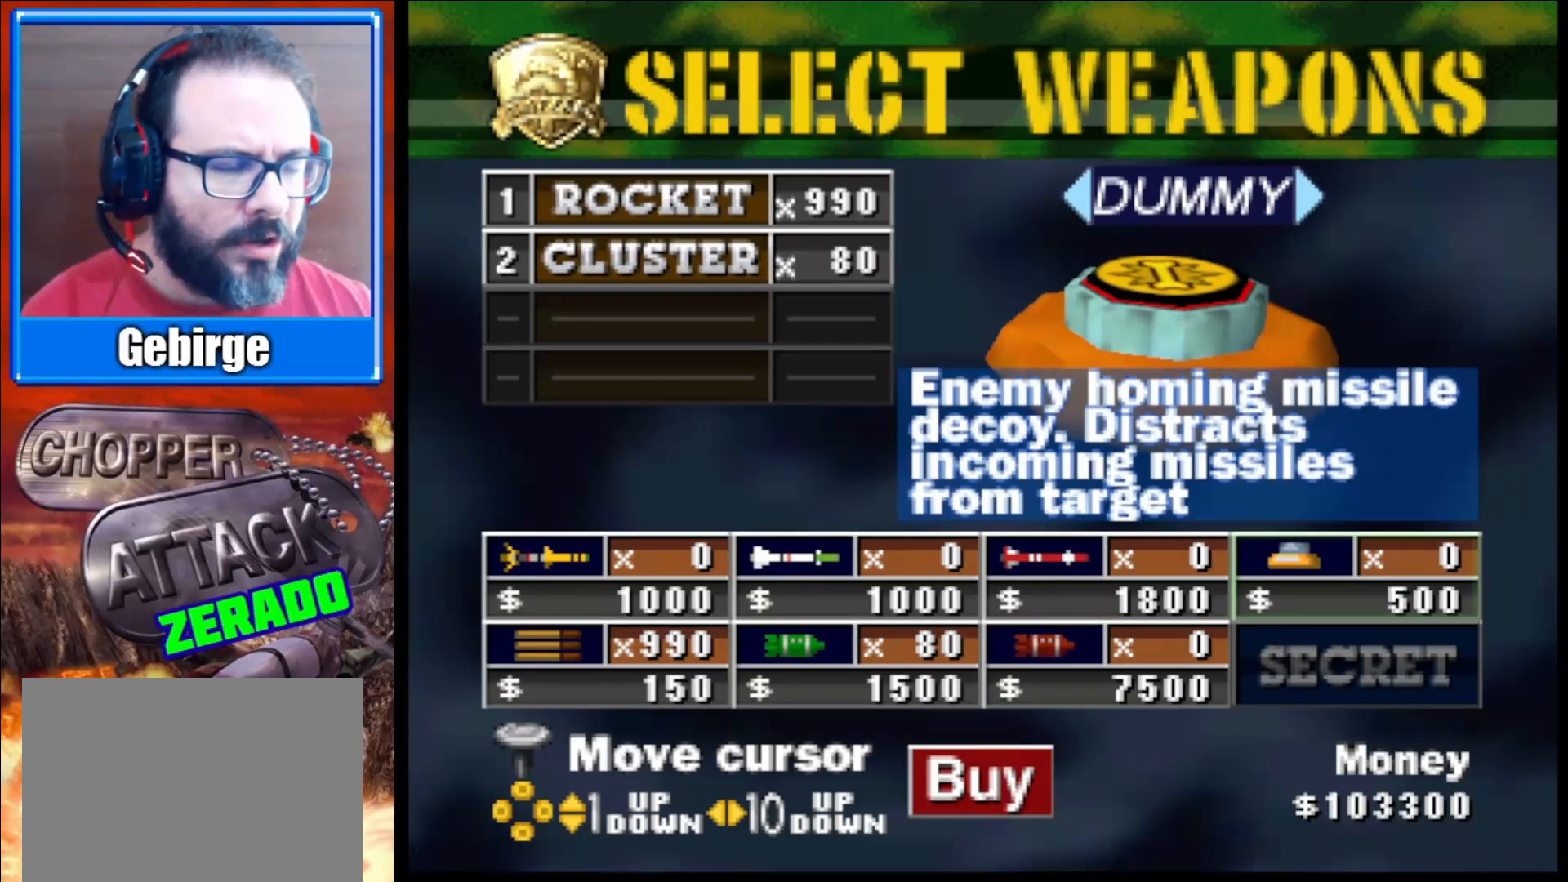
{"buttons": [], "left_stick": "center", "right_stick": "center", "events": []}
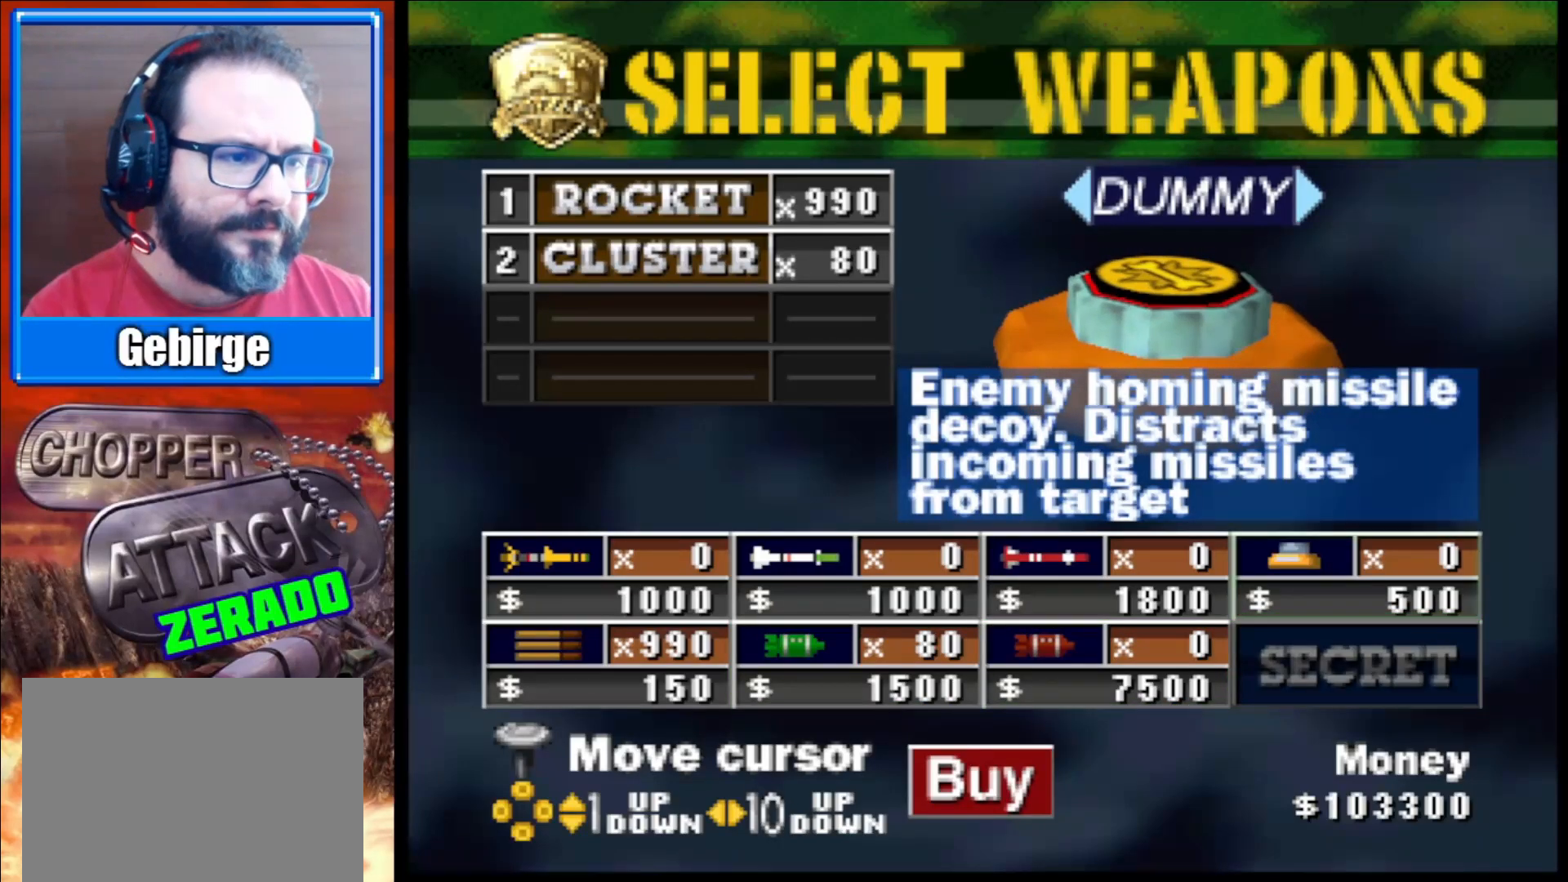
{"buttons": [], "left_stick": "center", "right_stick": "right", "events": [[133, "right_stick", "right"]]}
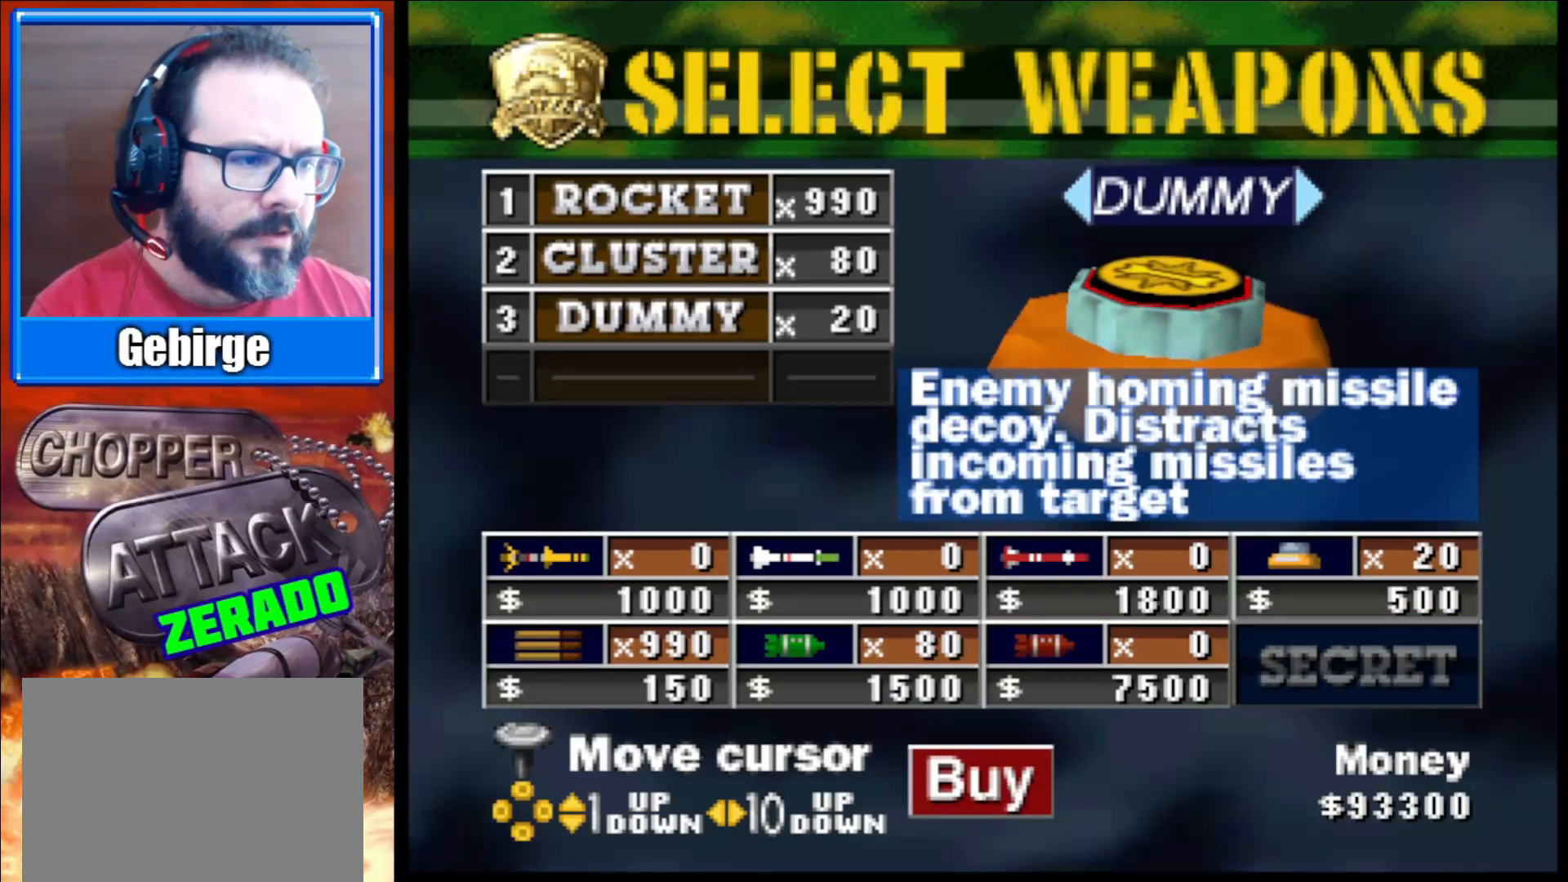
{"buttons": [], "left_stick": "center", "right_stick": "center", "events": [[350, "right_stick", "center"]]}
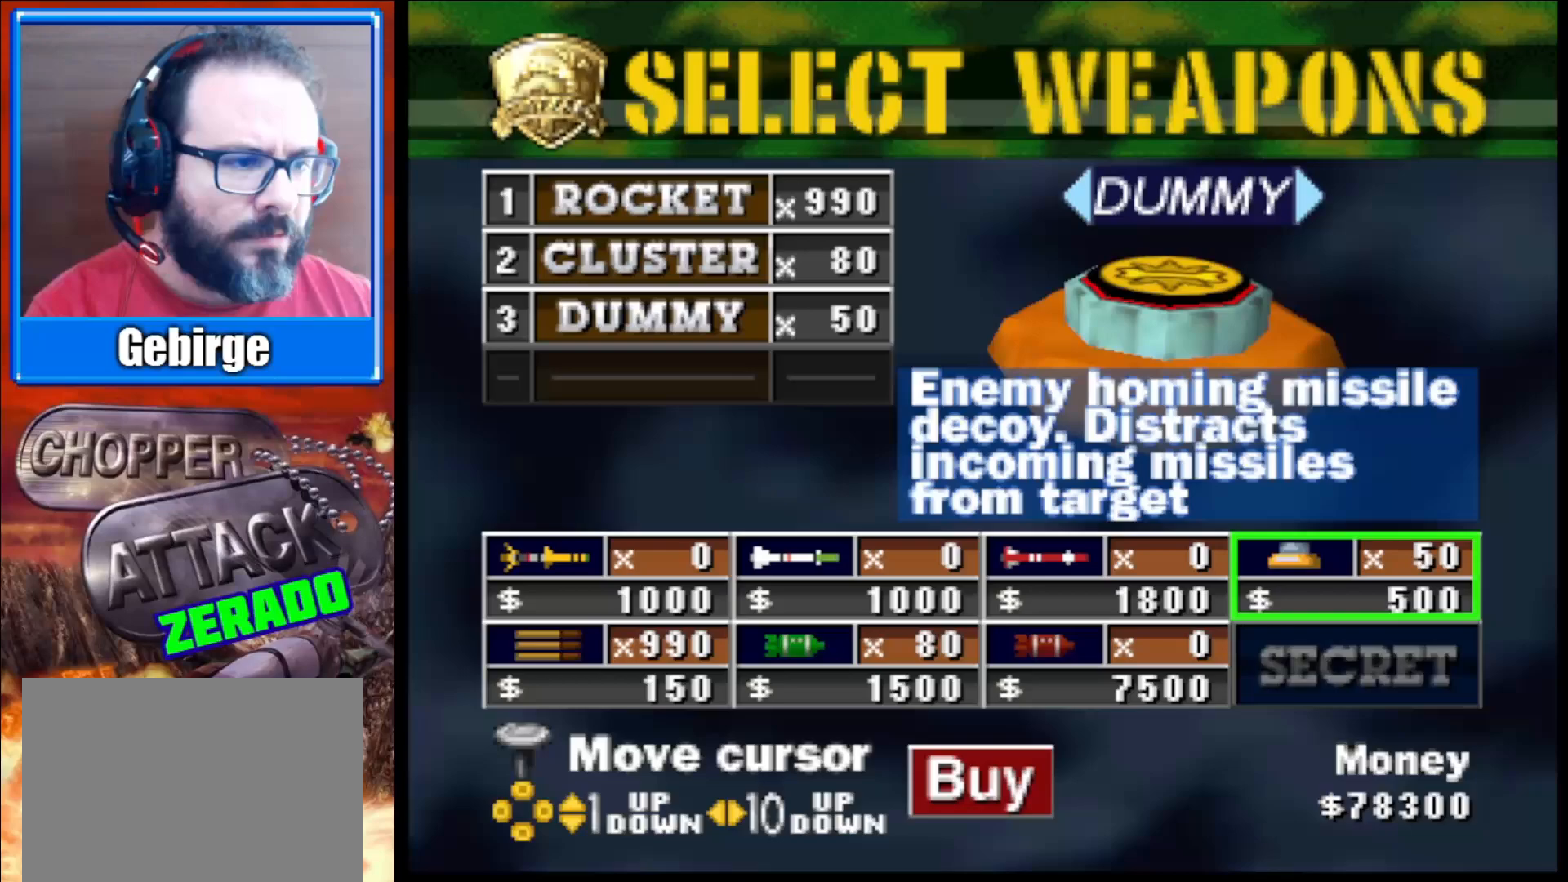
{"buttons": [], "left_stick": "center", "right_stick": "center", "events": [[167, "right_stick", "right"], [300, "right_stick", "center"]]}
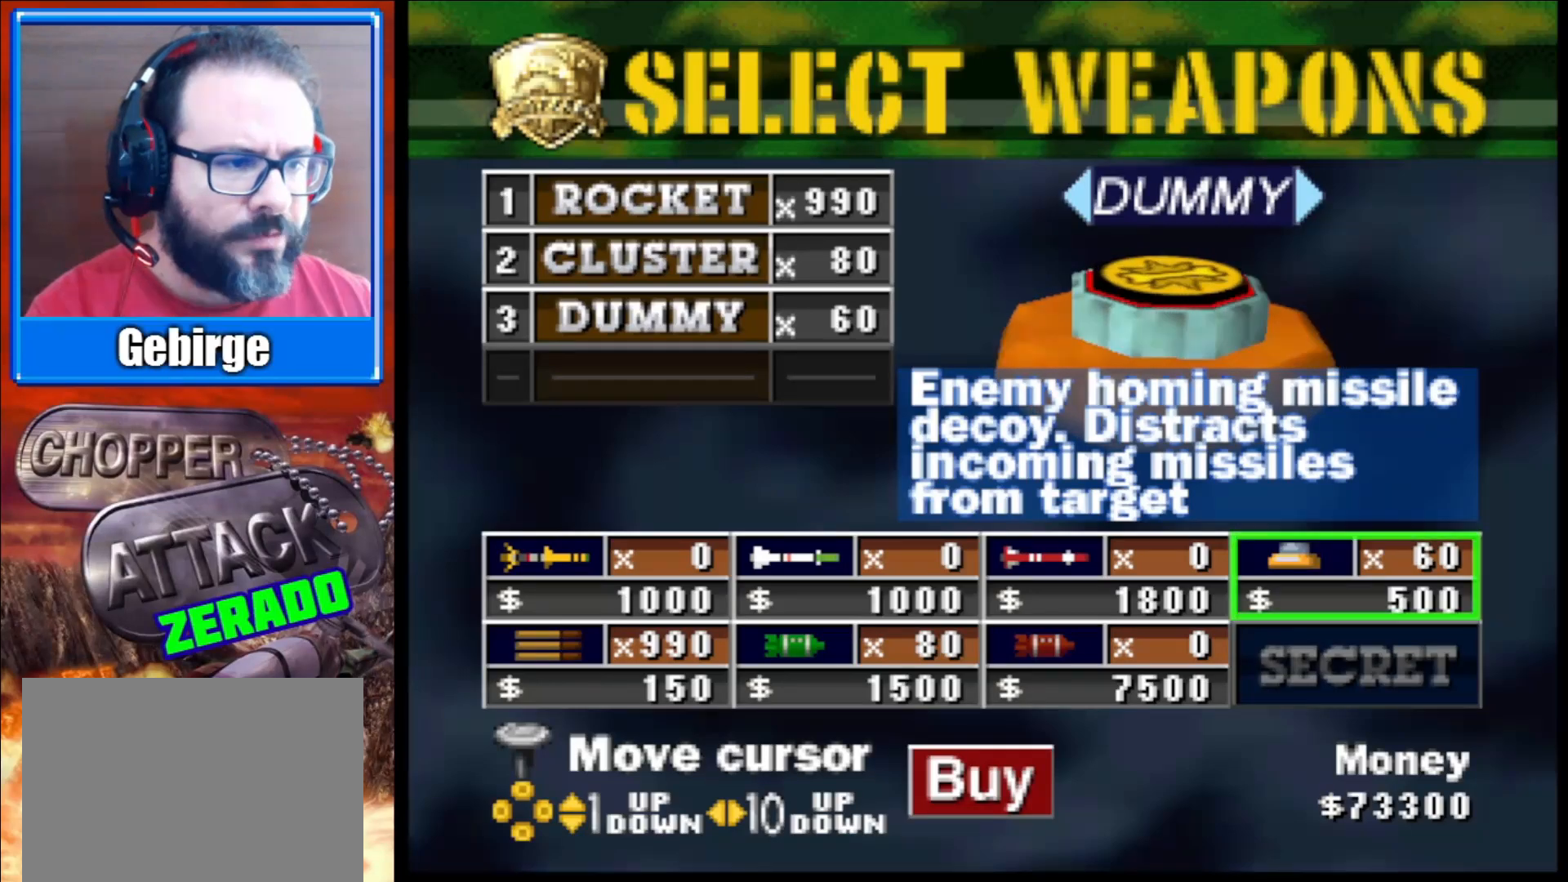
{"buttons": [], "left_stick": "center", "right_stick": "left", "events": [[450, "right_stick", "left"]]}
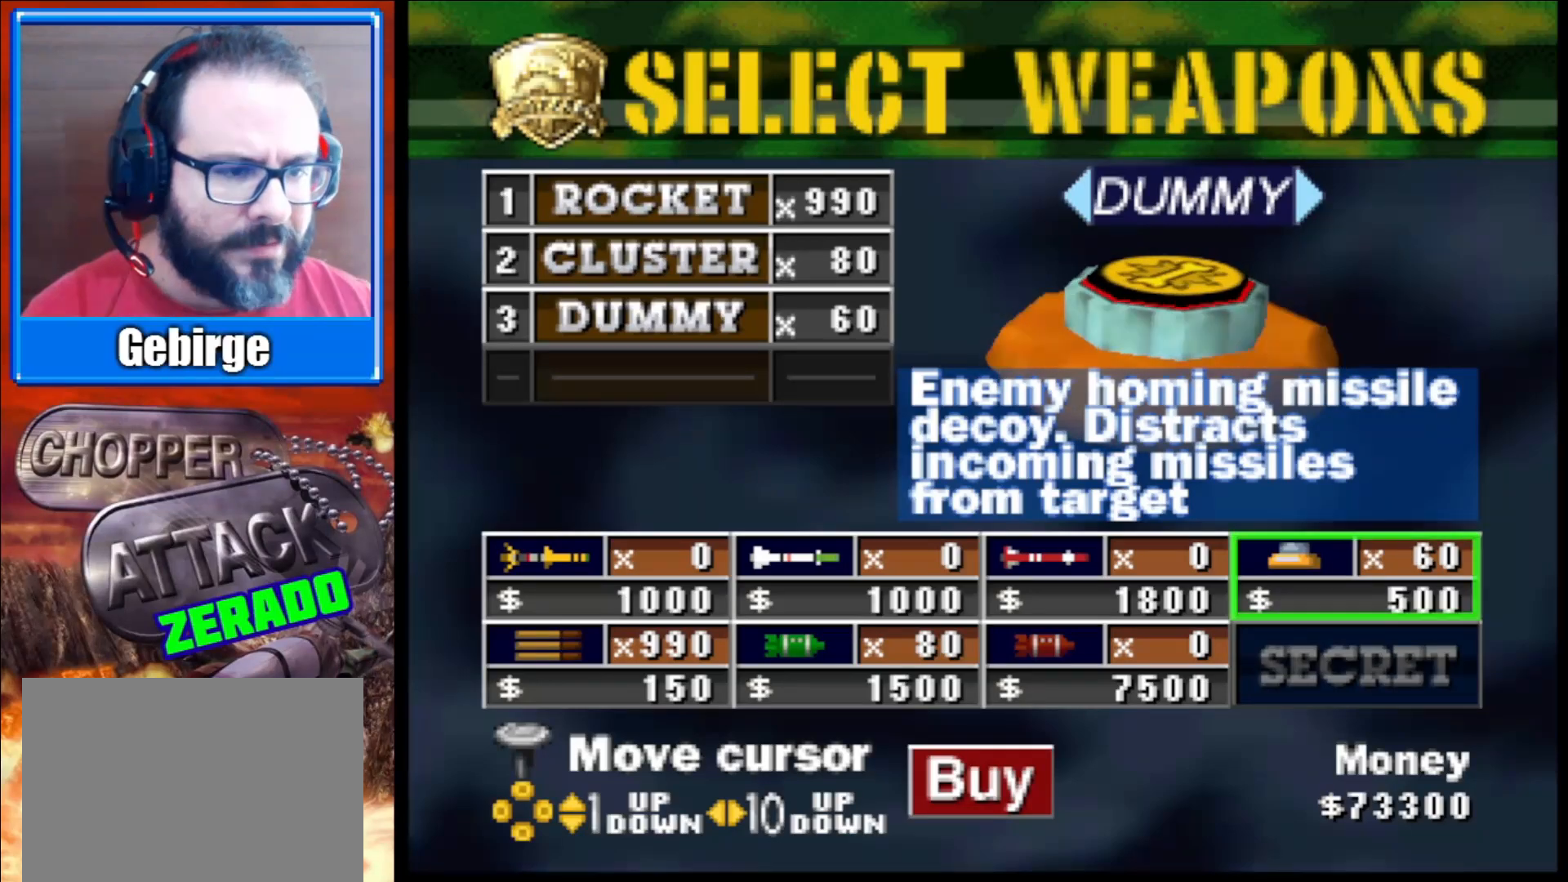
{"buttons": [], "left_stick": "left", "right_stick": "center", "events": [[100, "right_stick", "center"], [467, "left_stick", "left"]]}
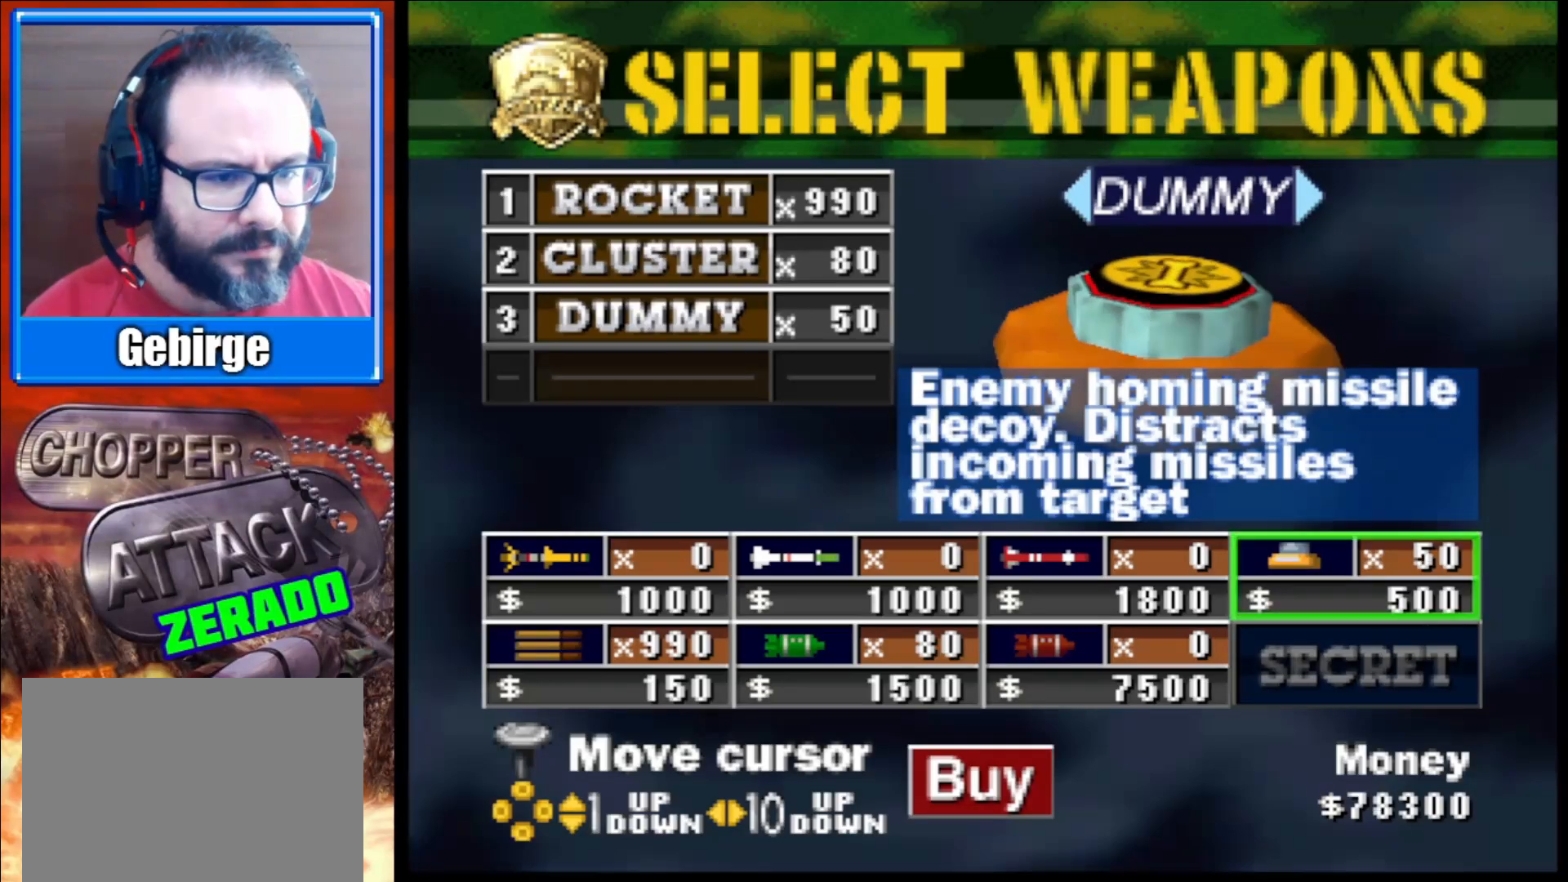
{"buttons": [], "left_stick": "center", "right_stick": "center", "events": [[200, "left_stick", "center"]]}
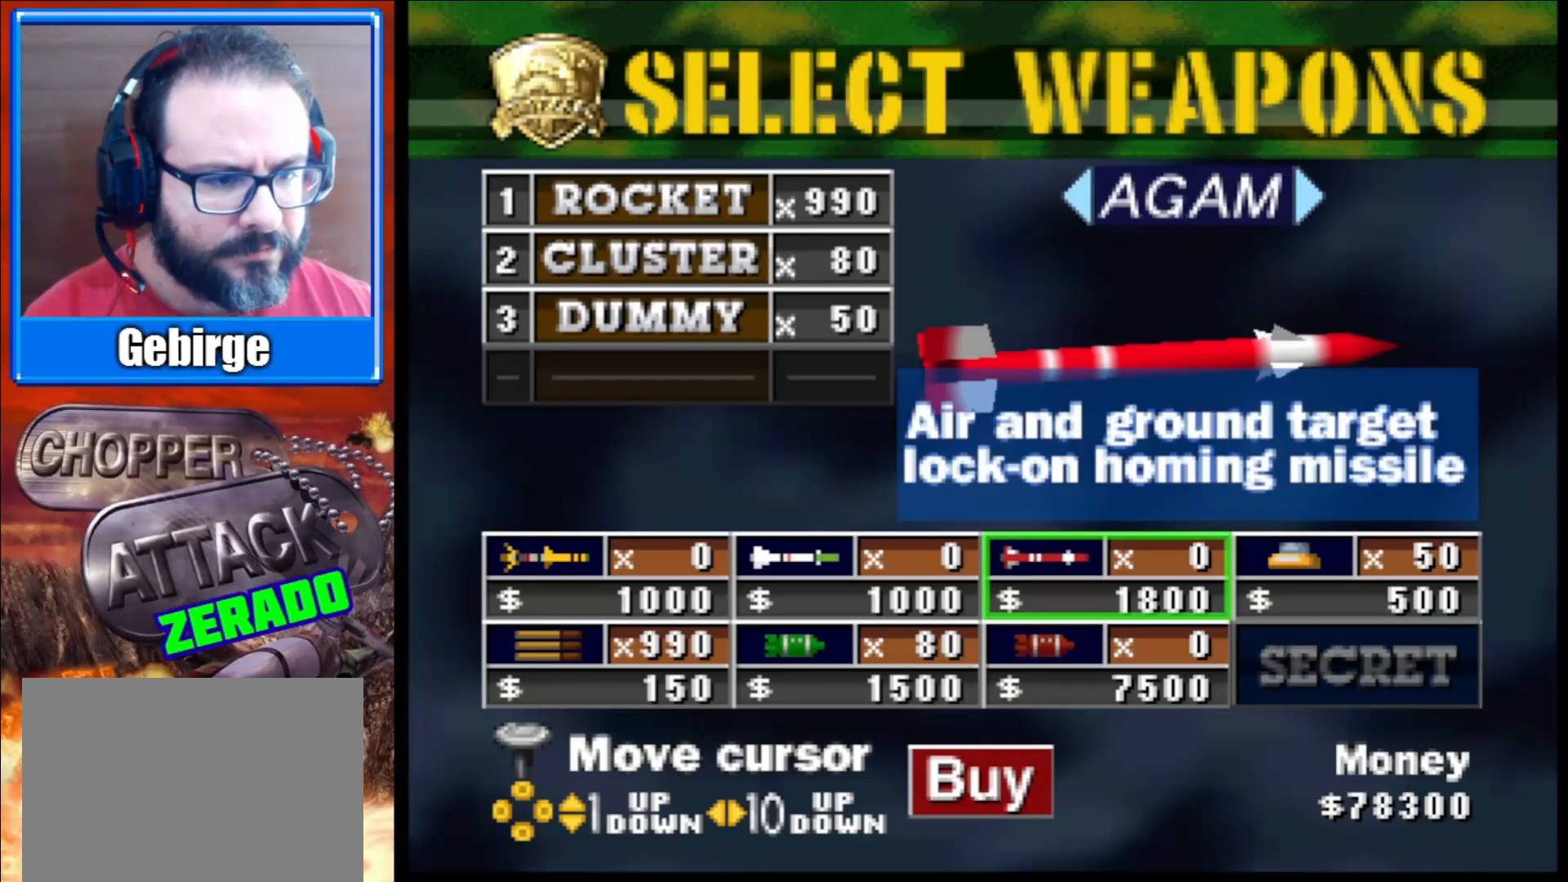
{"buttons": [], "left_stick": "down", "right_stick": "center", "events": [[67, "left_stick", "left"], [267, "left_stick", "center"], [467, "left_stick", "down"]]}
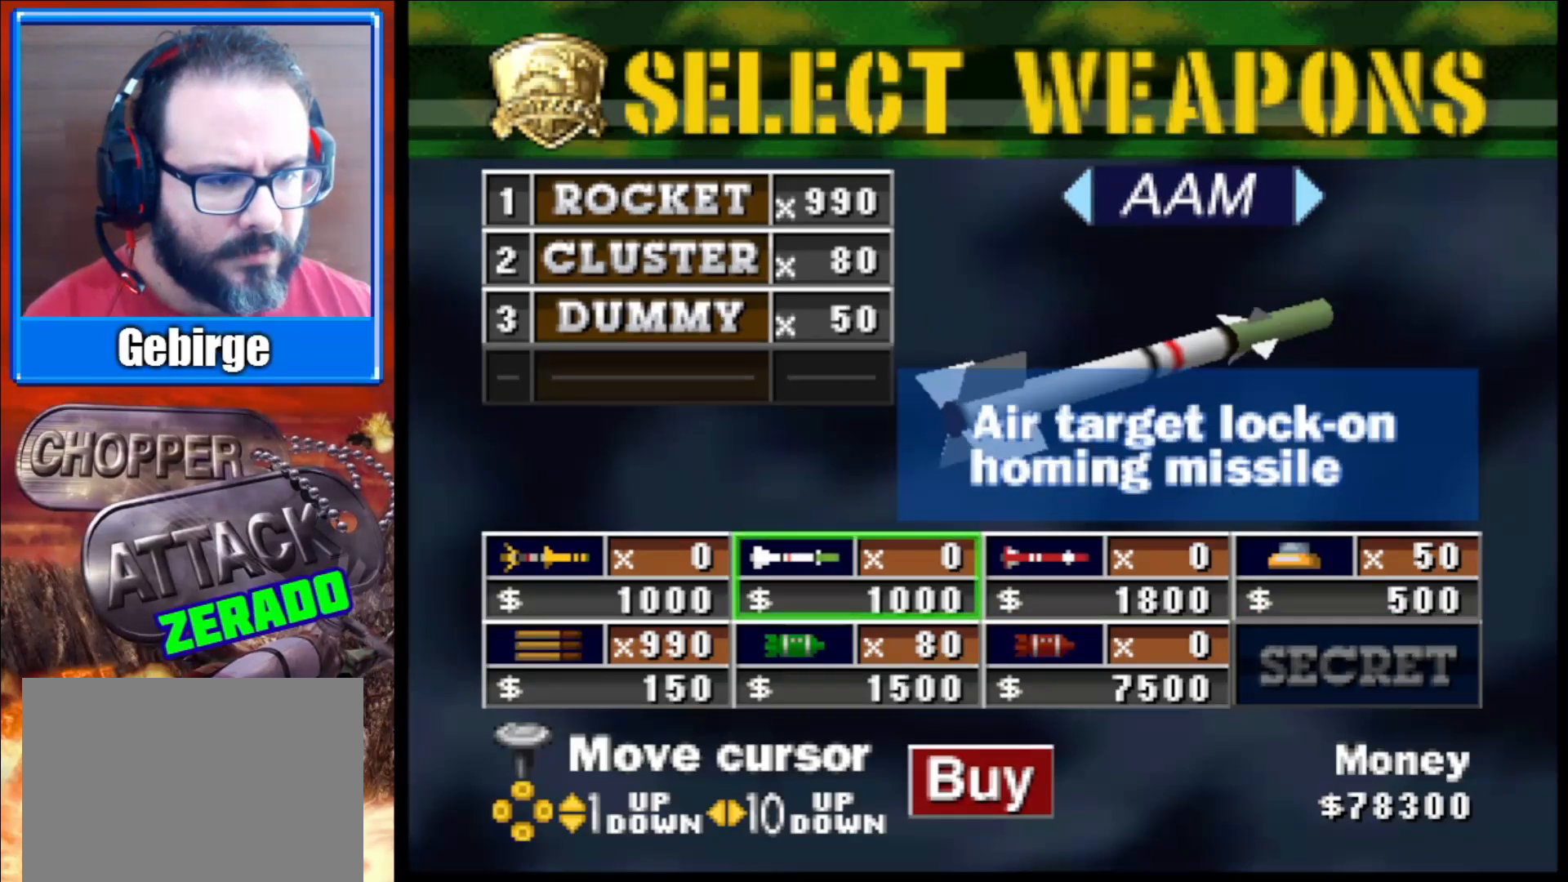
{"buttons": [], "left_stick": "center", "right_stick": "center", "events": [[117, "left_stick", "center"]]}
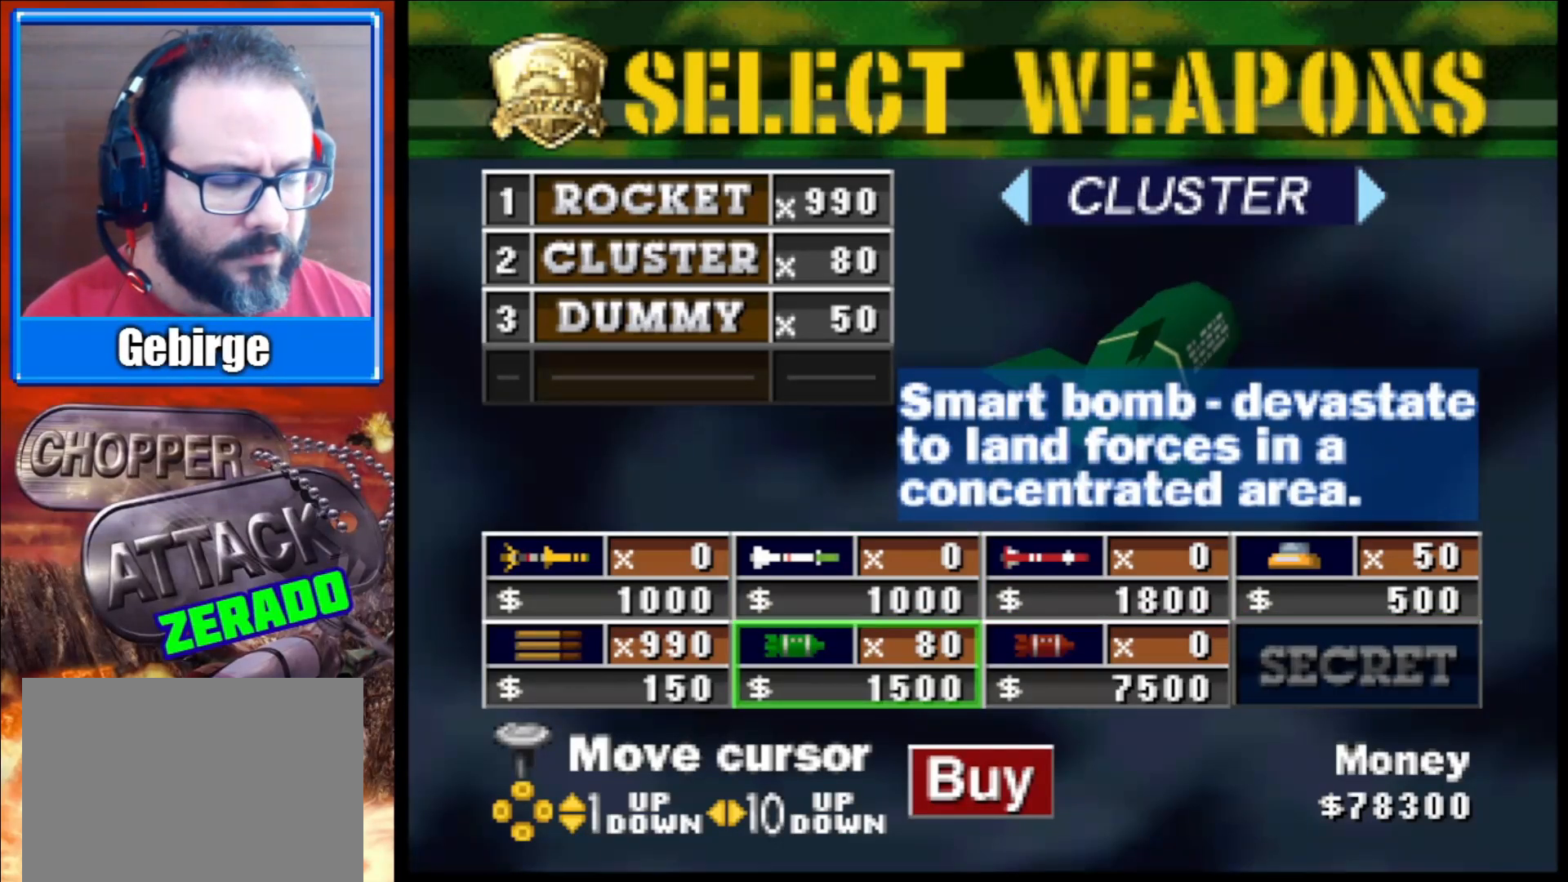
{"buttons": [], "left_stick": "center", "right_stick": "right", "events": [[217, "right_stick", "right"], [367, "right_stick", "center"], [467, "right_stick", "right"]]}
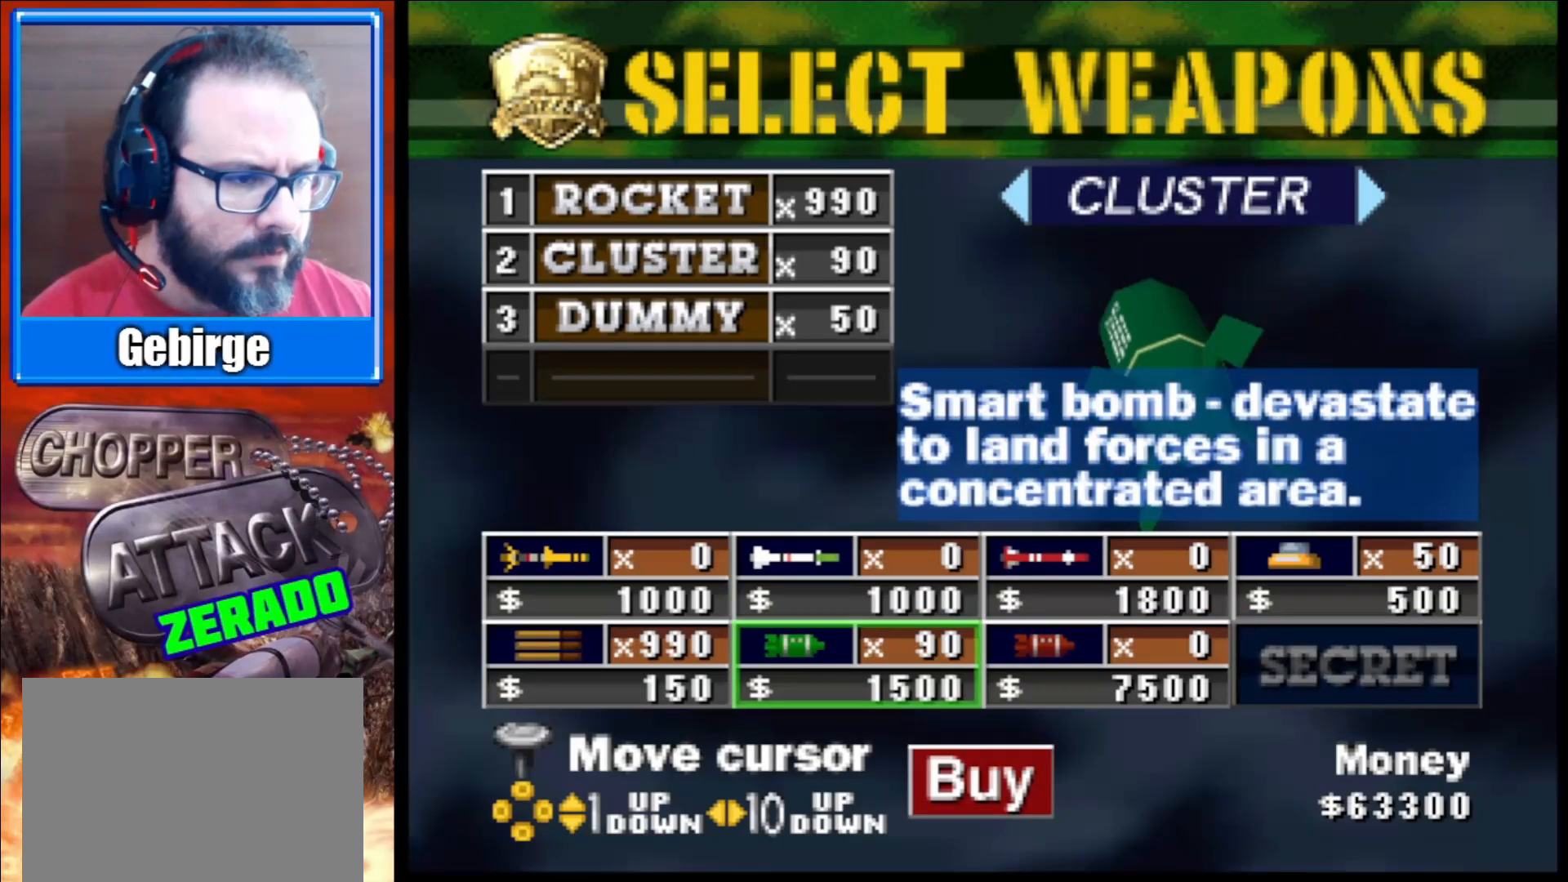
{"buttons": [], "left_stick": "center", "right_stick": "center", "events": [[100, "right_stick", "center"]]}
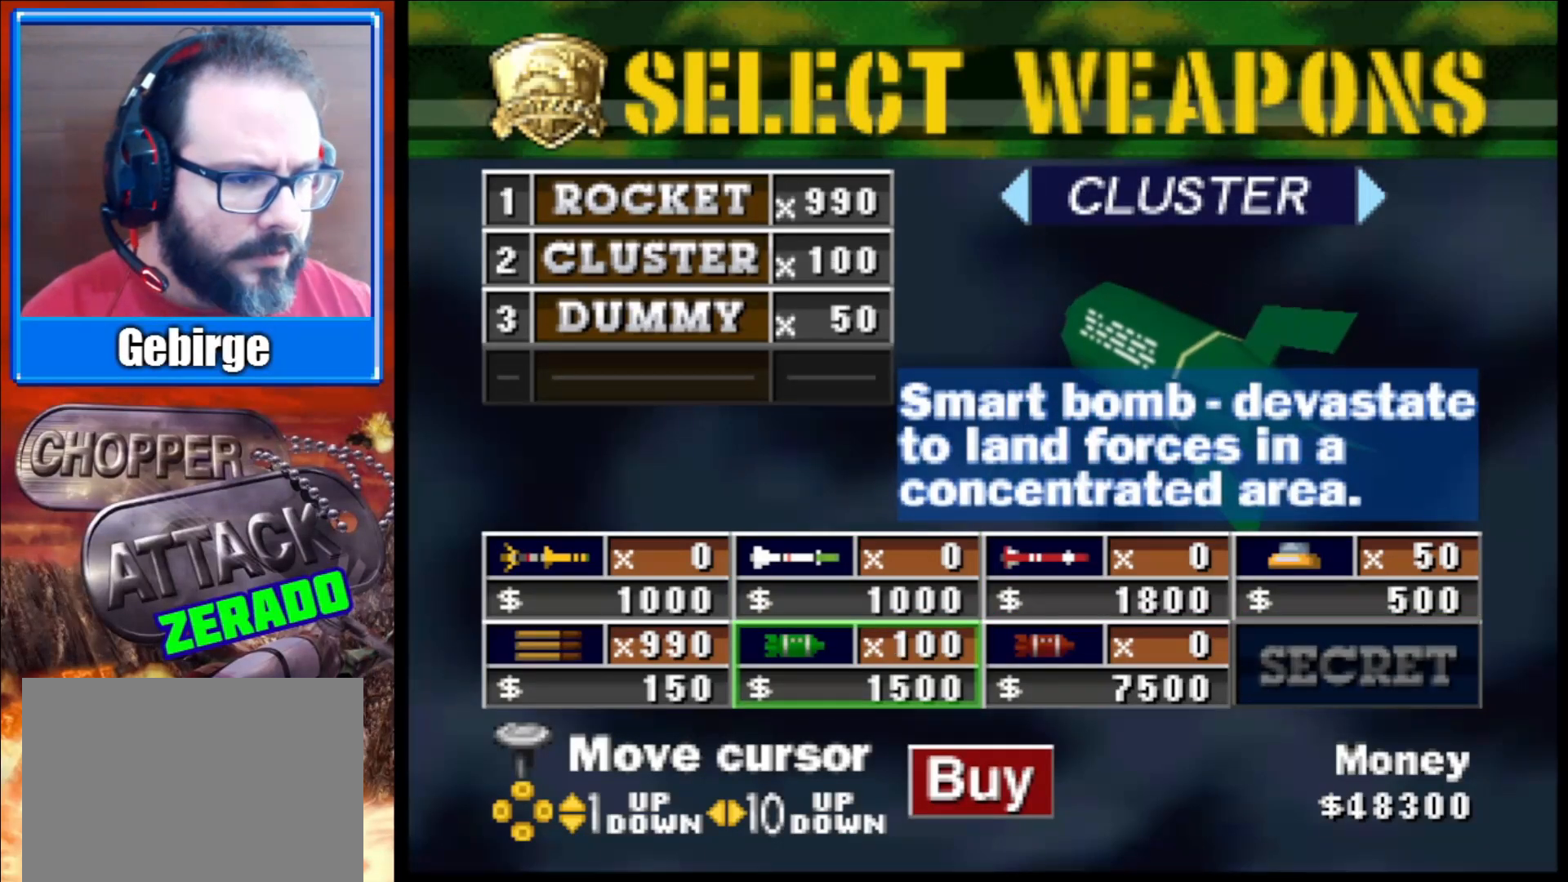
{"buttons": [], "left_stick": "center", "right_stick": "center", "events": []}
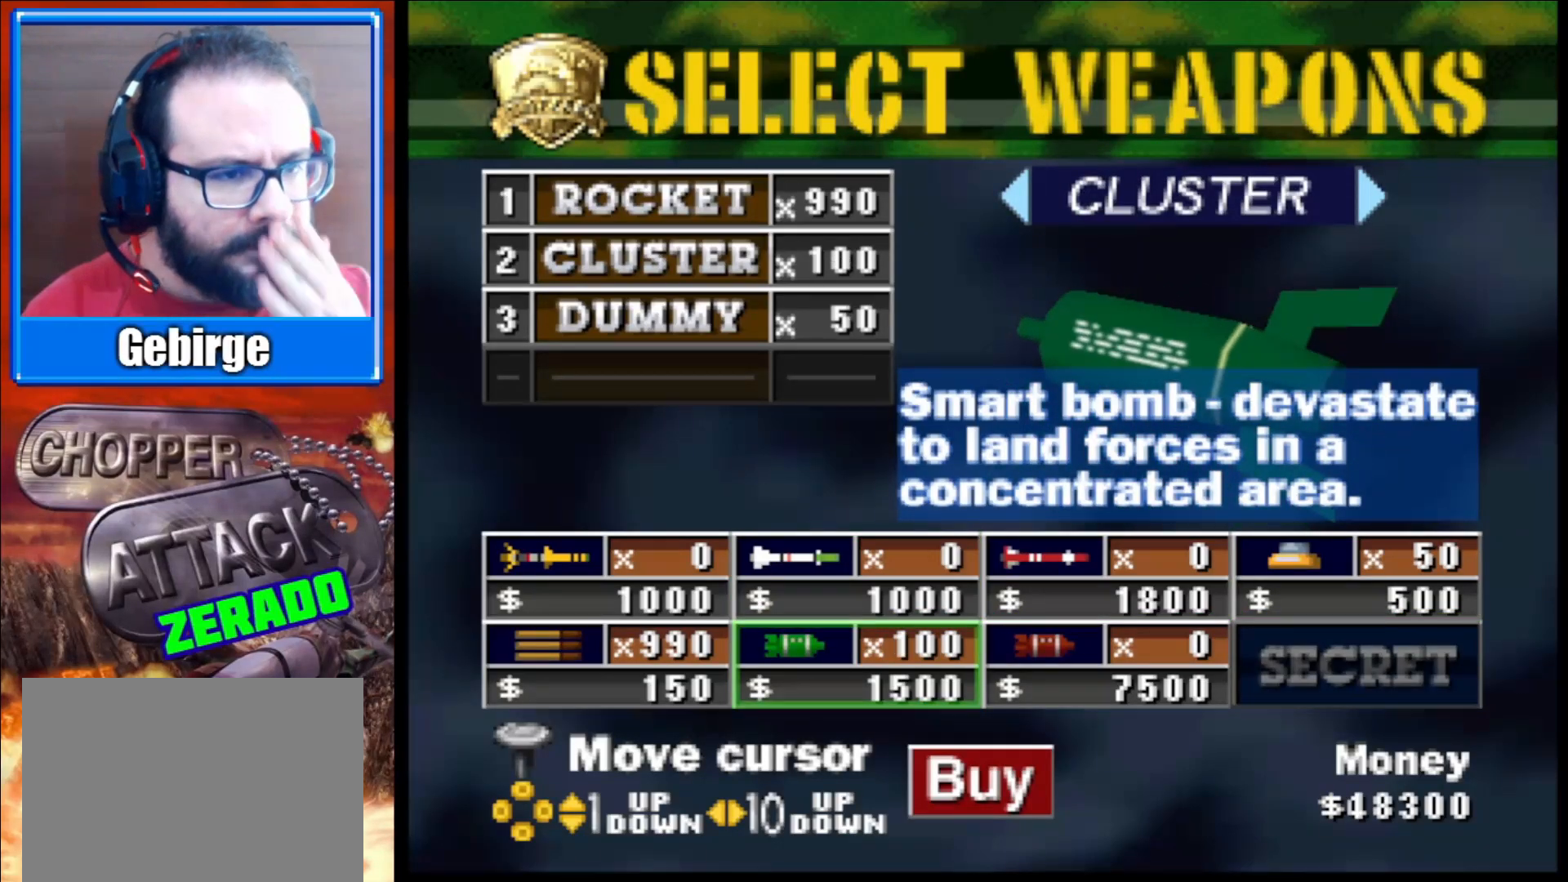
{"buttons": [], "left_stick": "center", "right_stick": "center", "events": []}
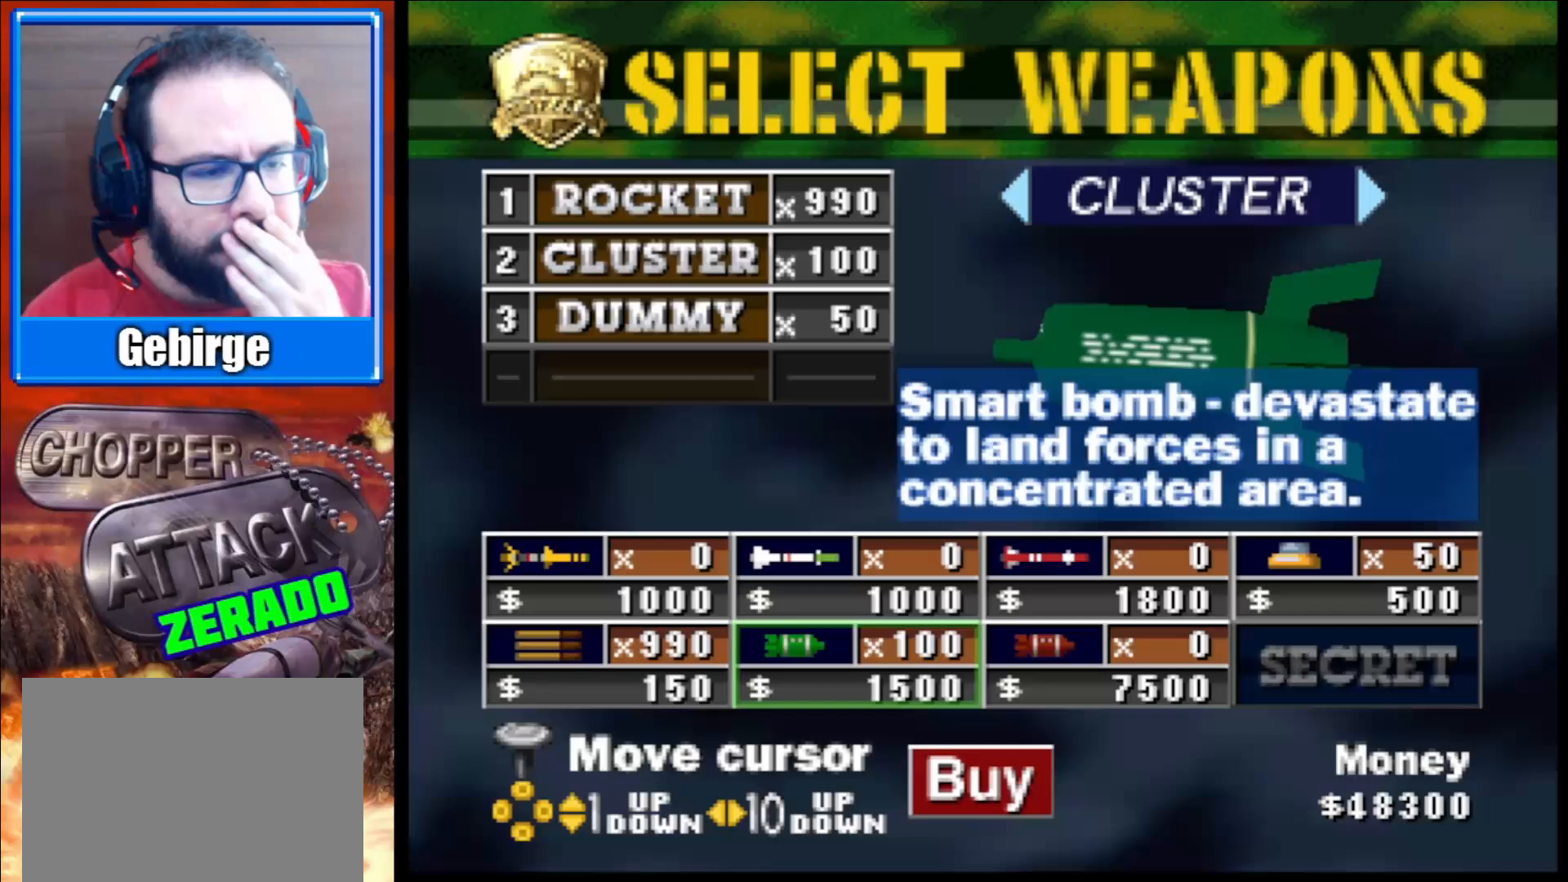
{"buttons": [], "left_stick": "down", "right_stick": "center", "events": [[383, "left_stick", "down"]]}
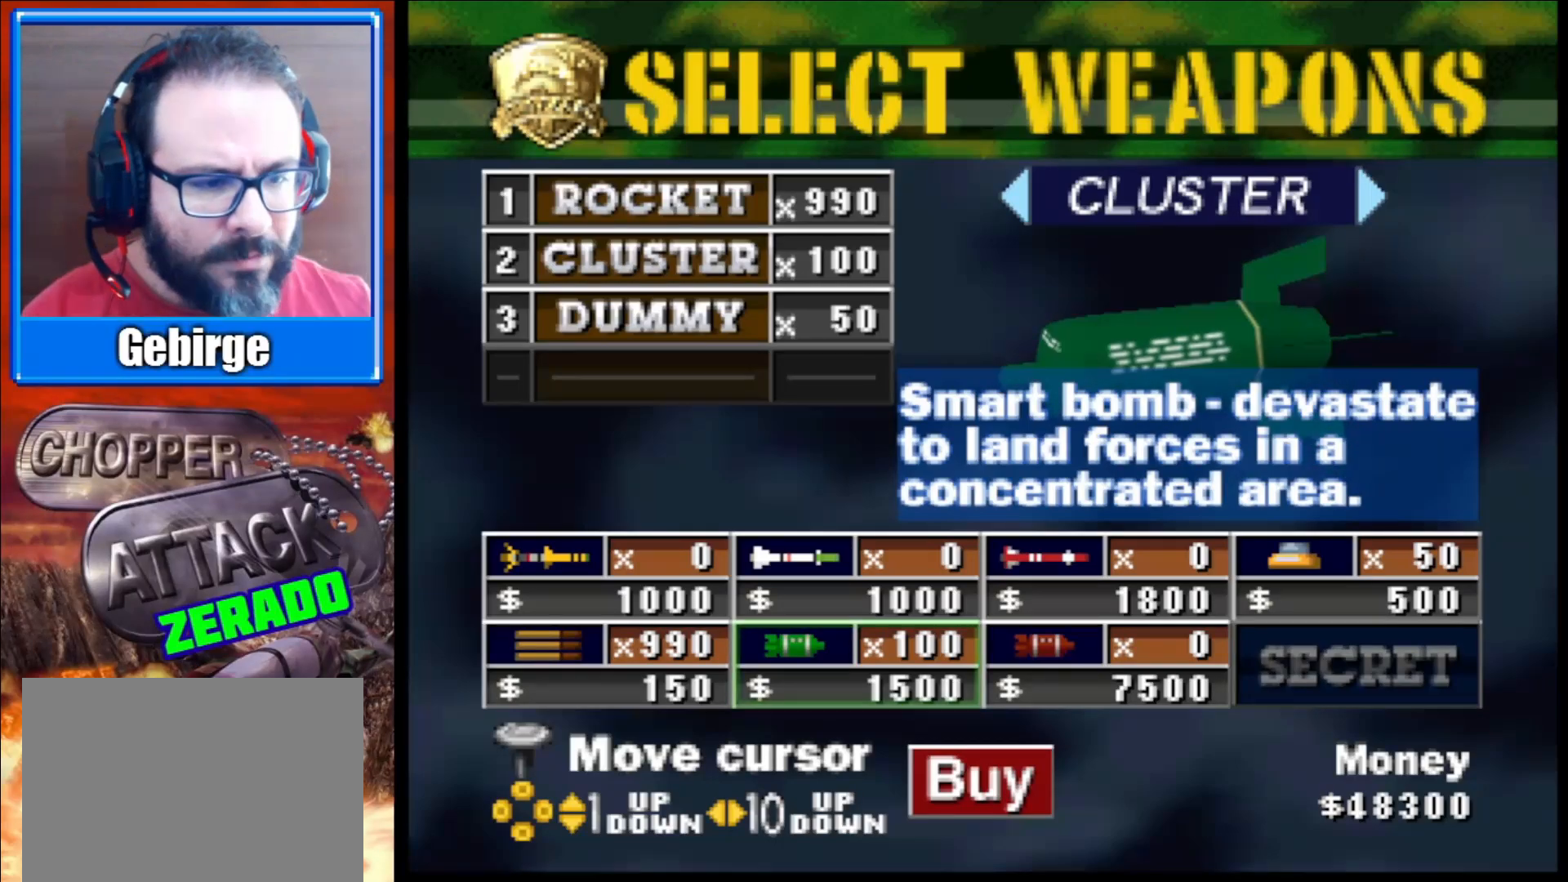
{"buttons": [], "left_stick": "center", "right_stick": "center", "events": [[33, "left_stick", "center"]]}
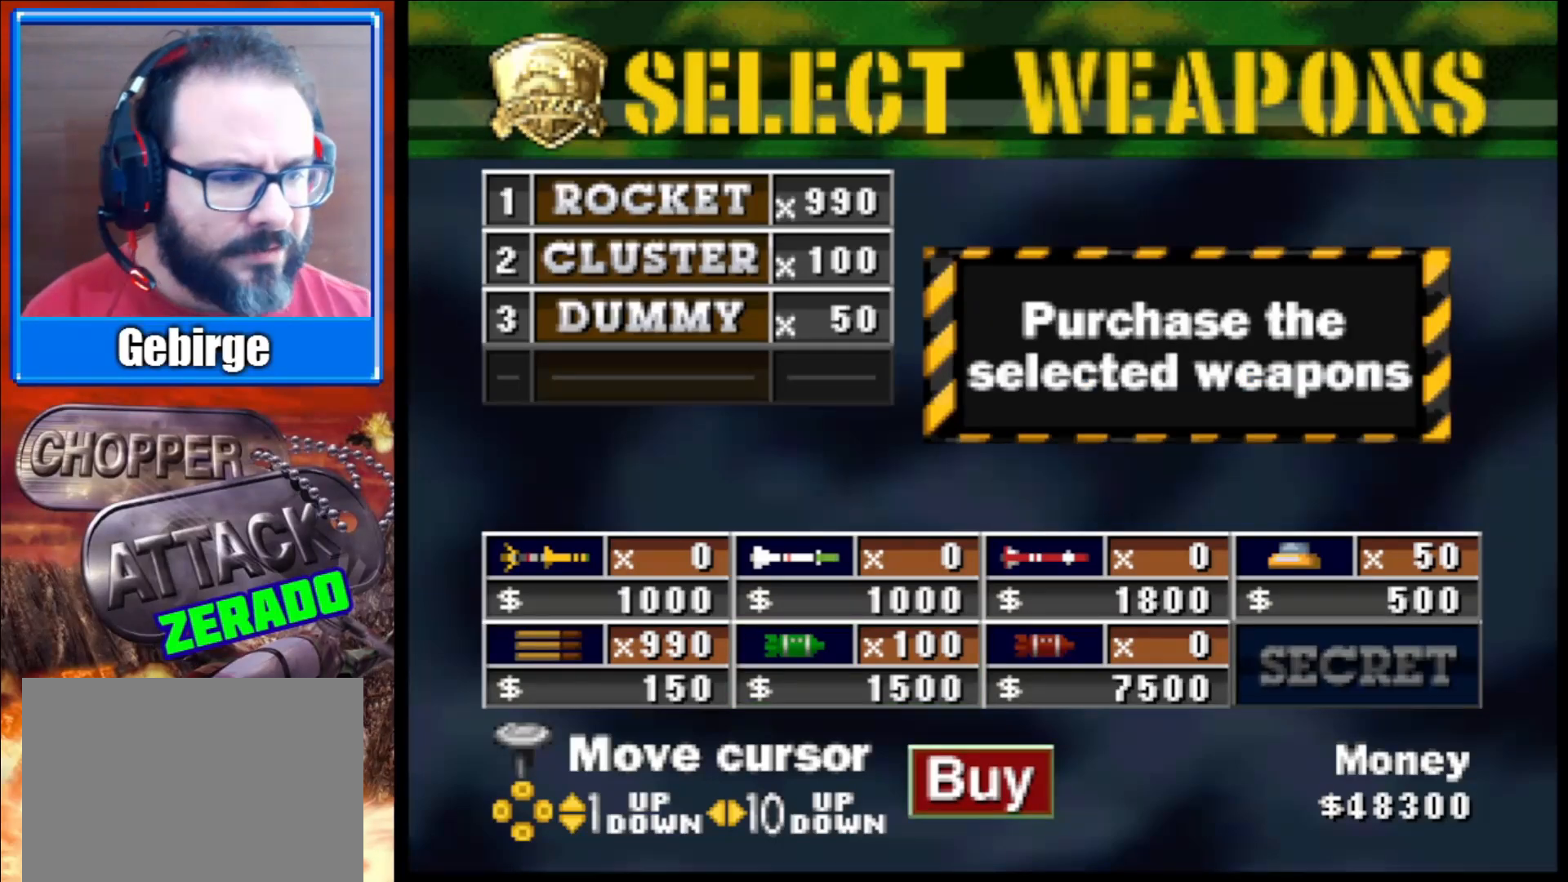
{"buttons": [], "left_stick": "center", "right_stick": "center", "events": []}
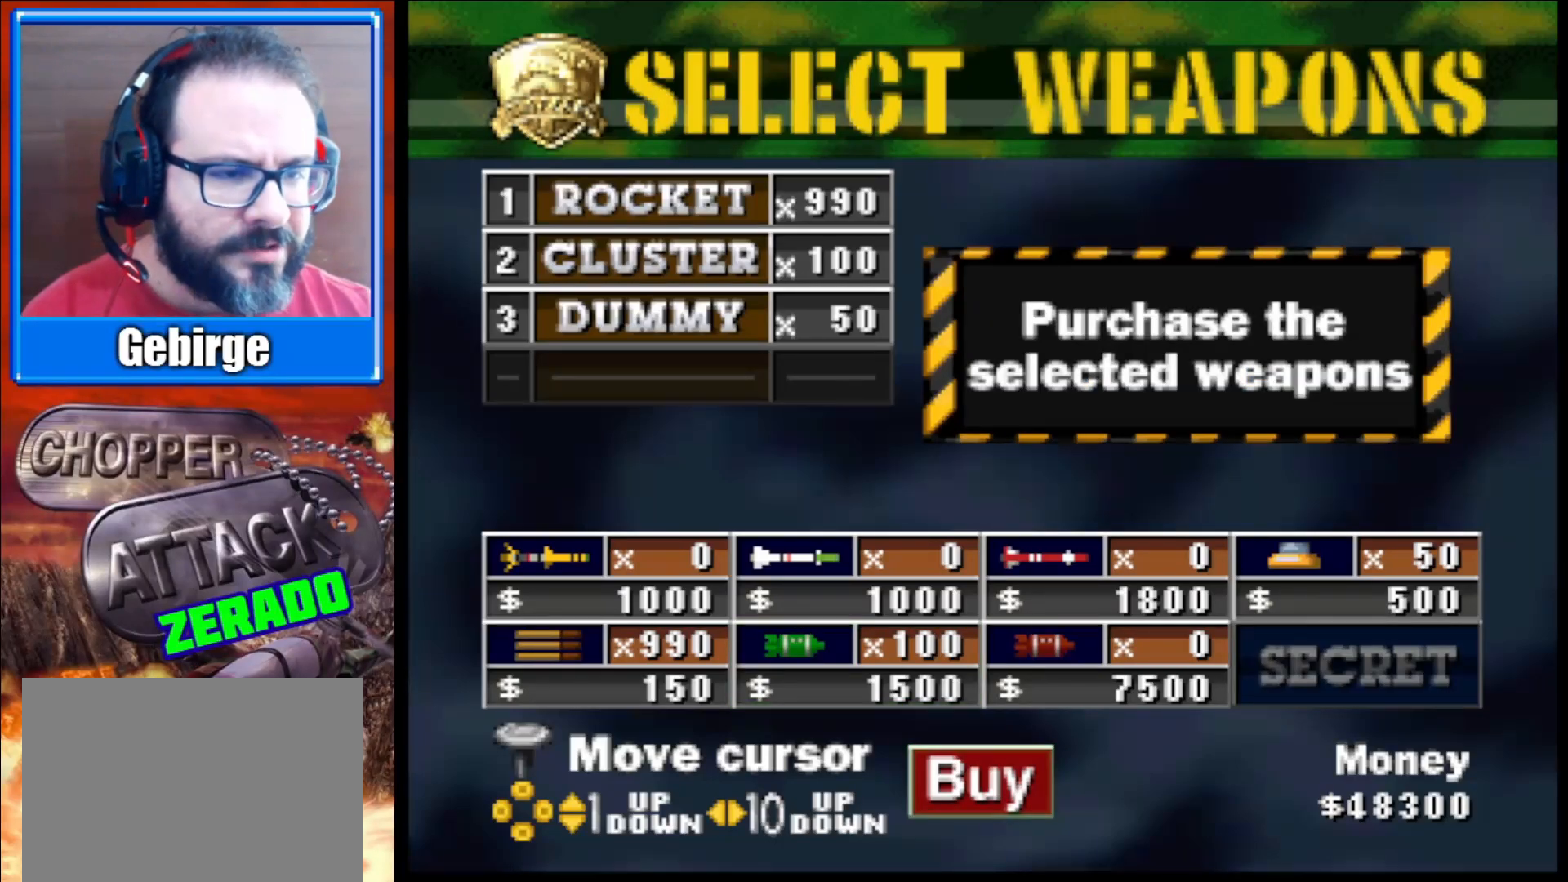
{"buttons": [], "left_stick": "center", "right_stick": "center", "events": []}
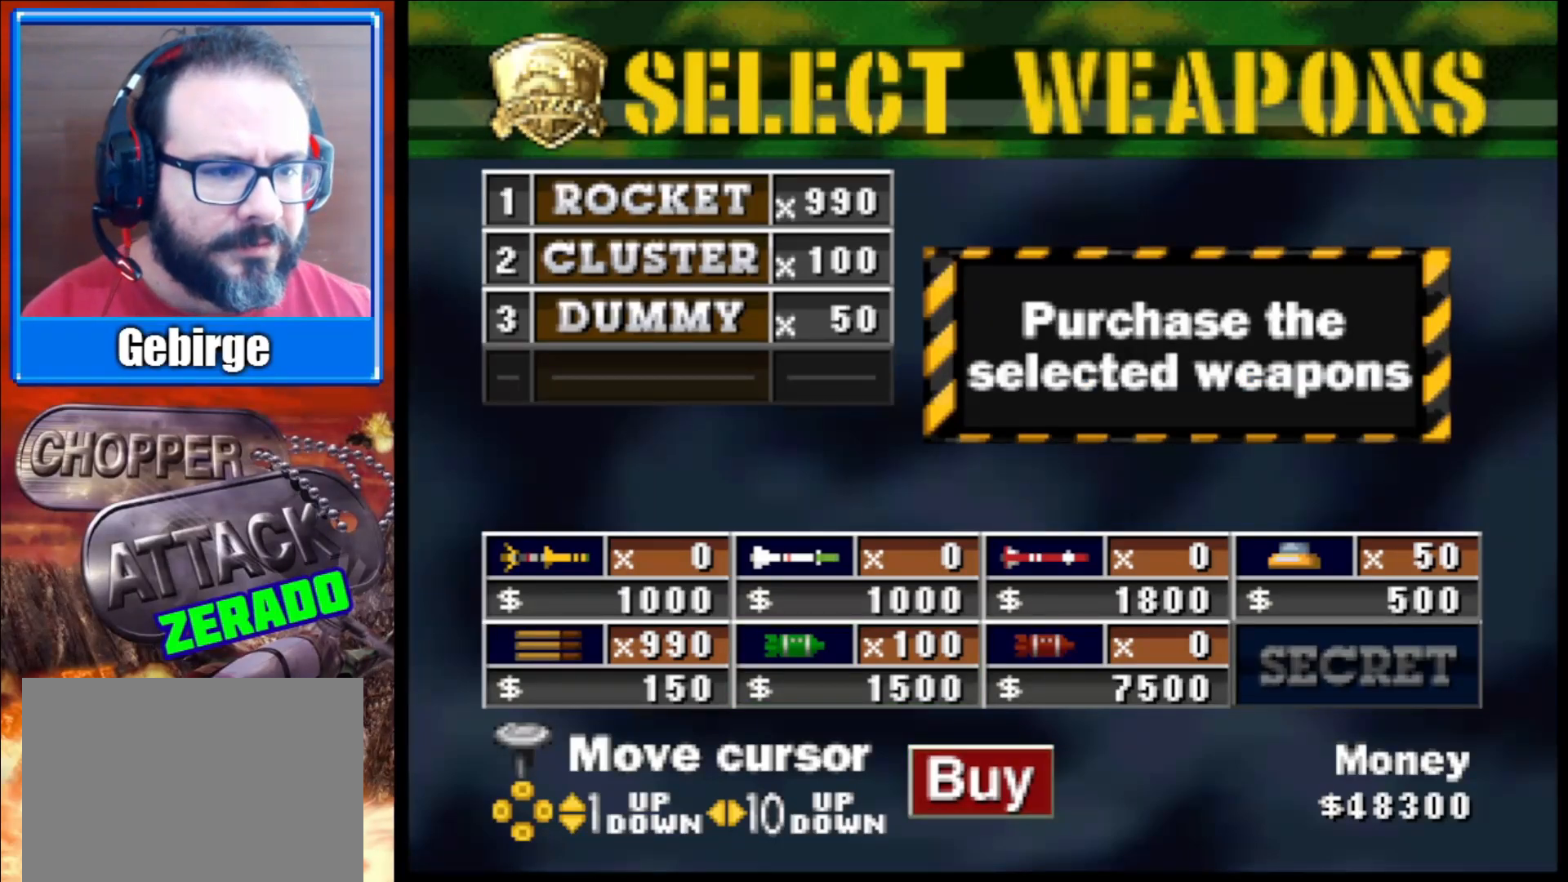
{"buttons": [], "left_stick": "center", "right_stick": "center", "events": []}
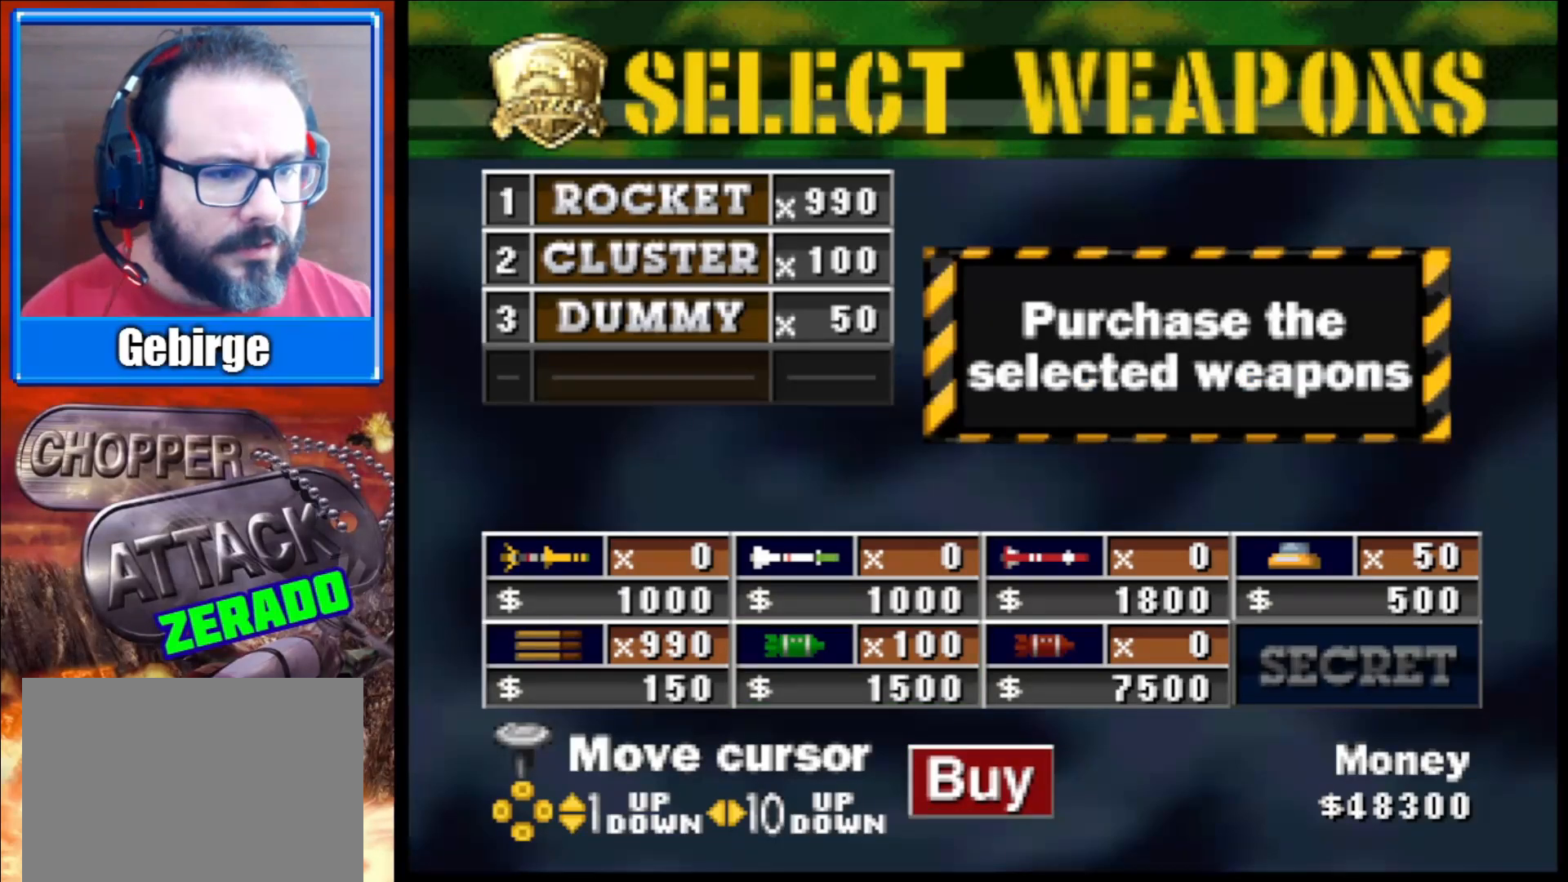
{"buttons": [], "left_stick": "center", "right_stick": "center", "events": [[267, "A", "down"], [367, "A", "up"]]}
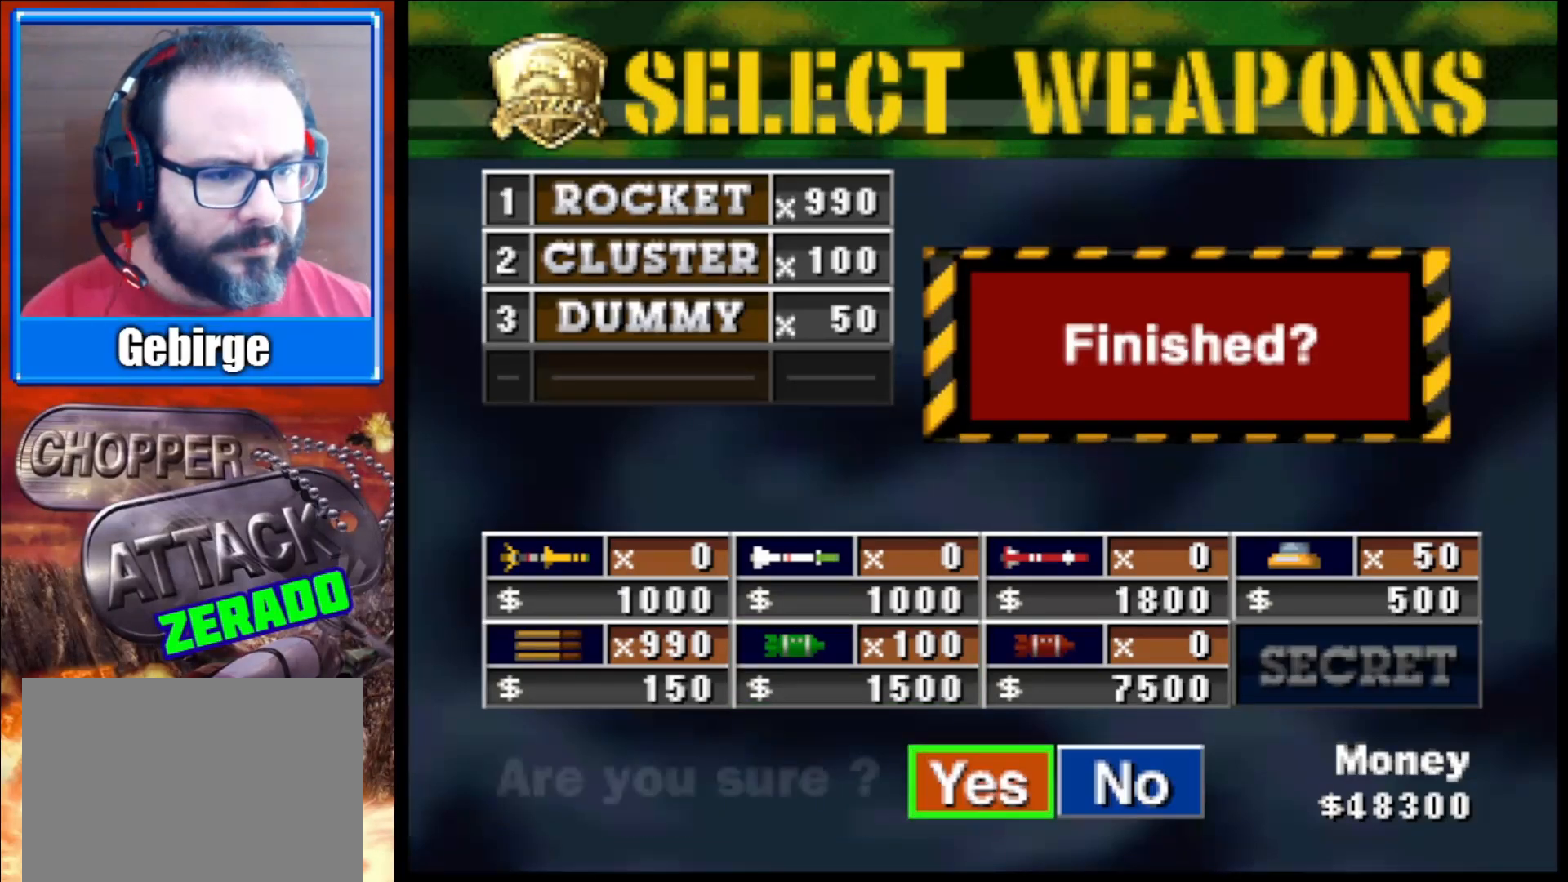
{"buttons": [], "left_stick": "center", "right_stick": "center", "events": []}
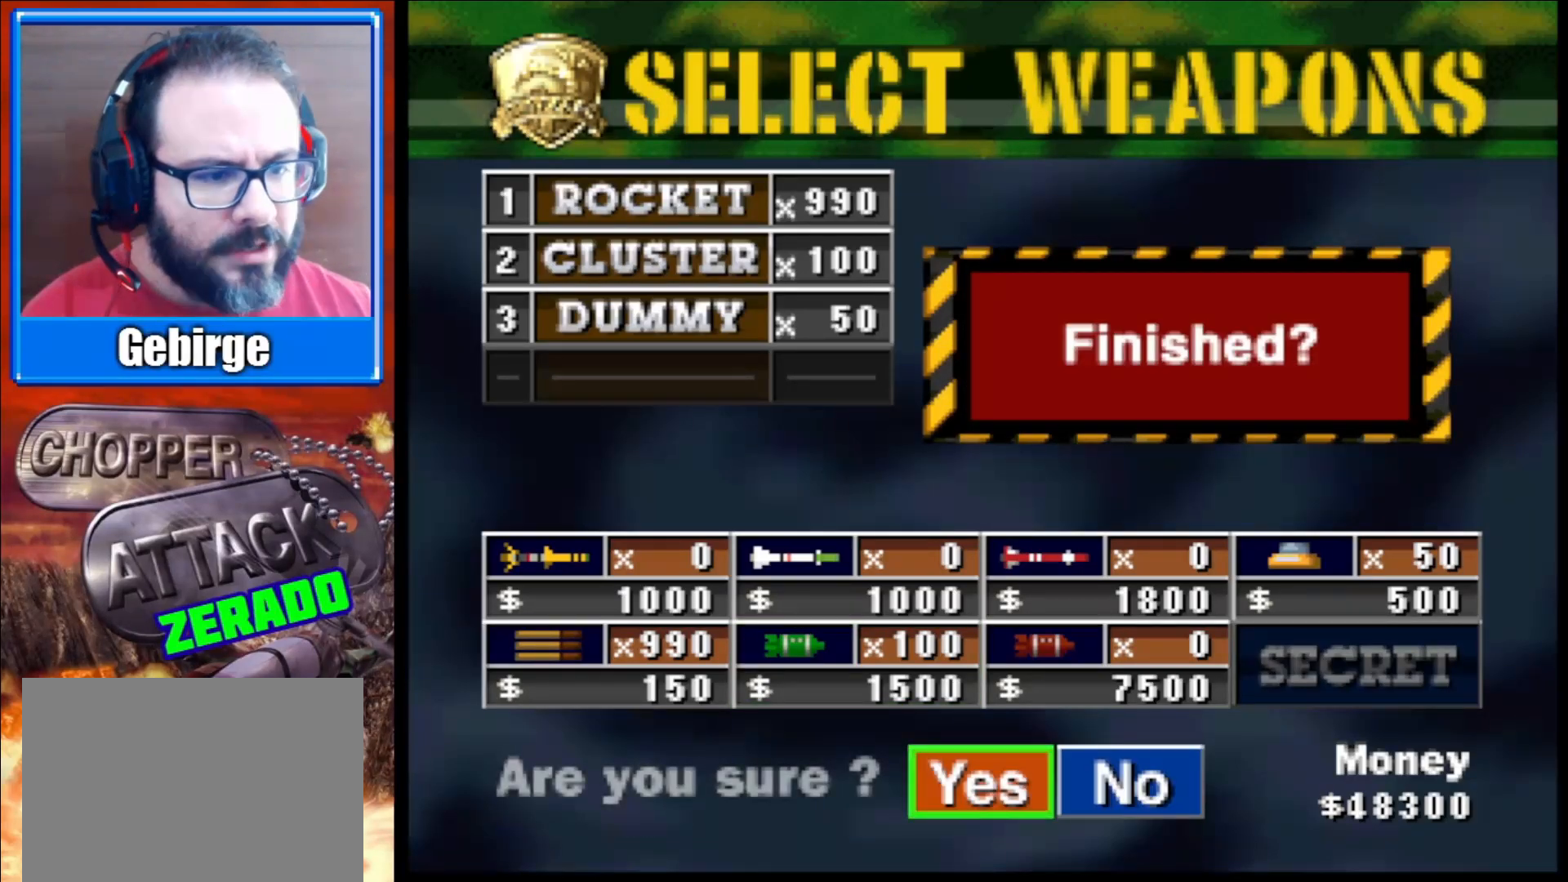
{"buttons": [], "left_stick": "center", "right_stick": "center", "events": []}
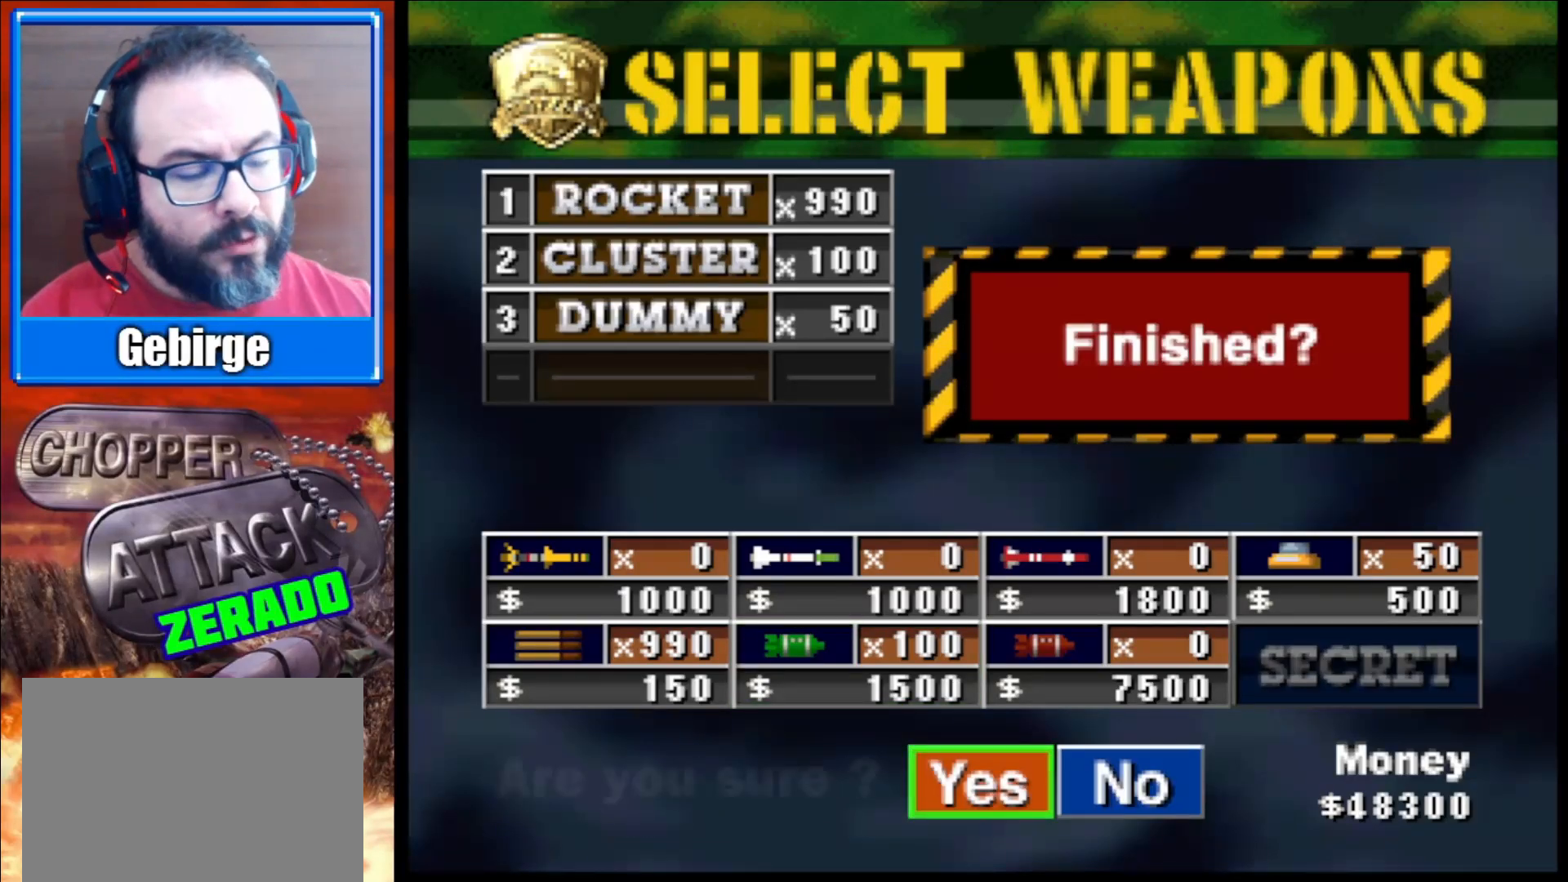
{"buttons": [], "left_stick": "center", "right_stick": "center", "events": []}
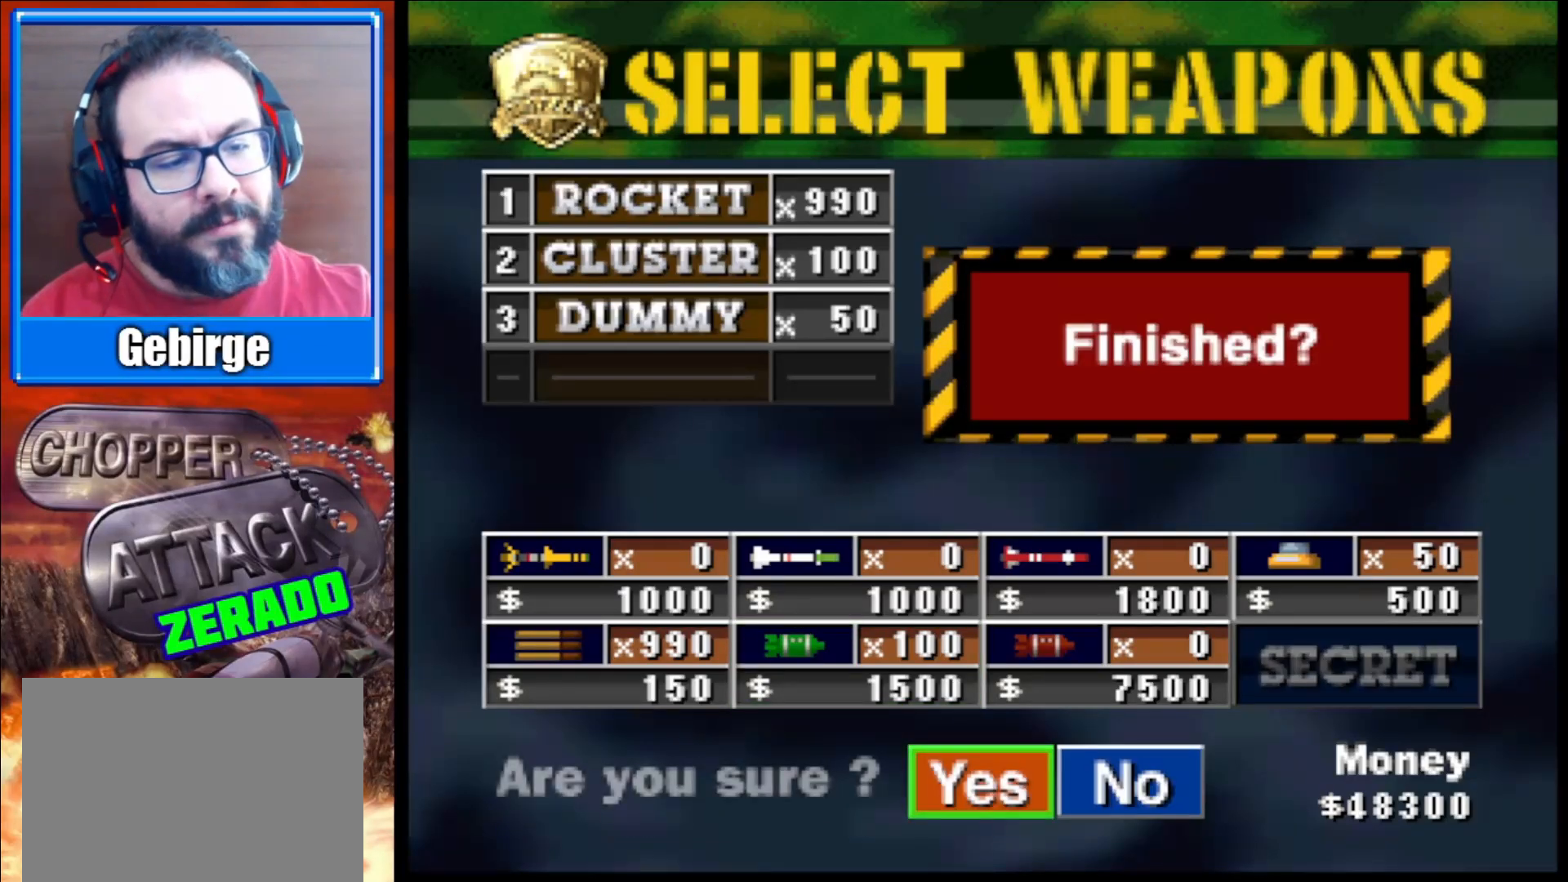
{"buttons": [], "left_stick": "center", "right_stick": "center", "events": []}
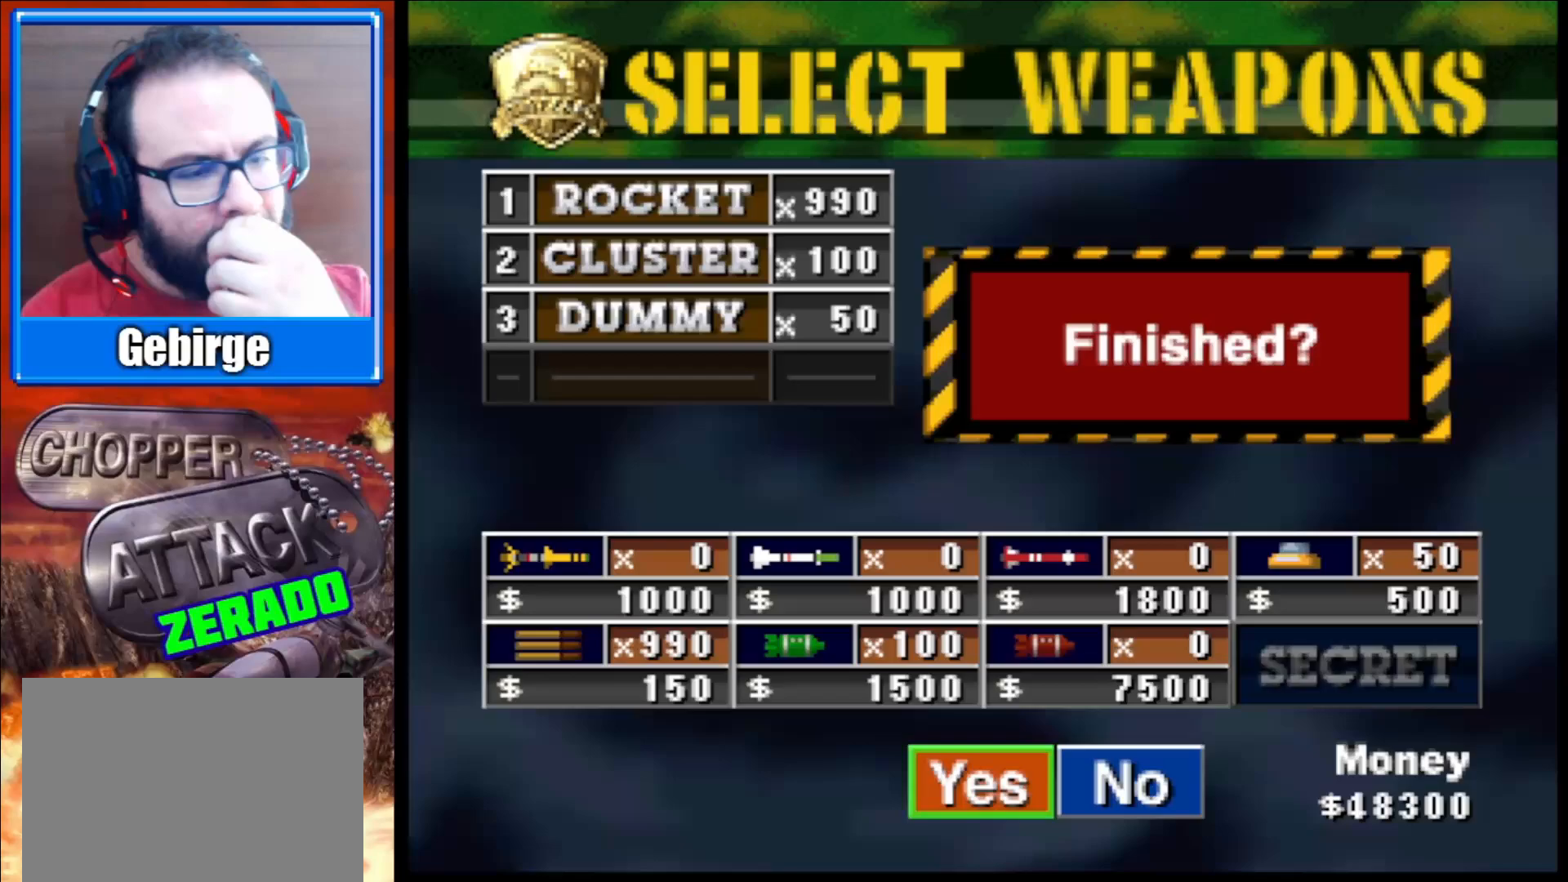
{"buttons": [], "left_stick": "center", "right_stick": "center", "events": []}
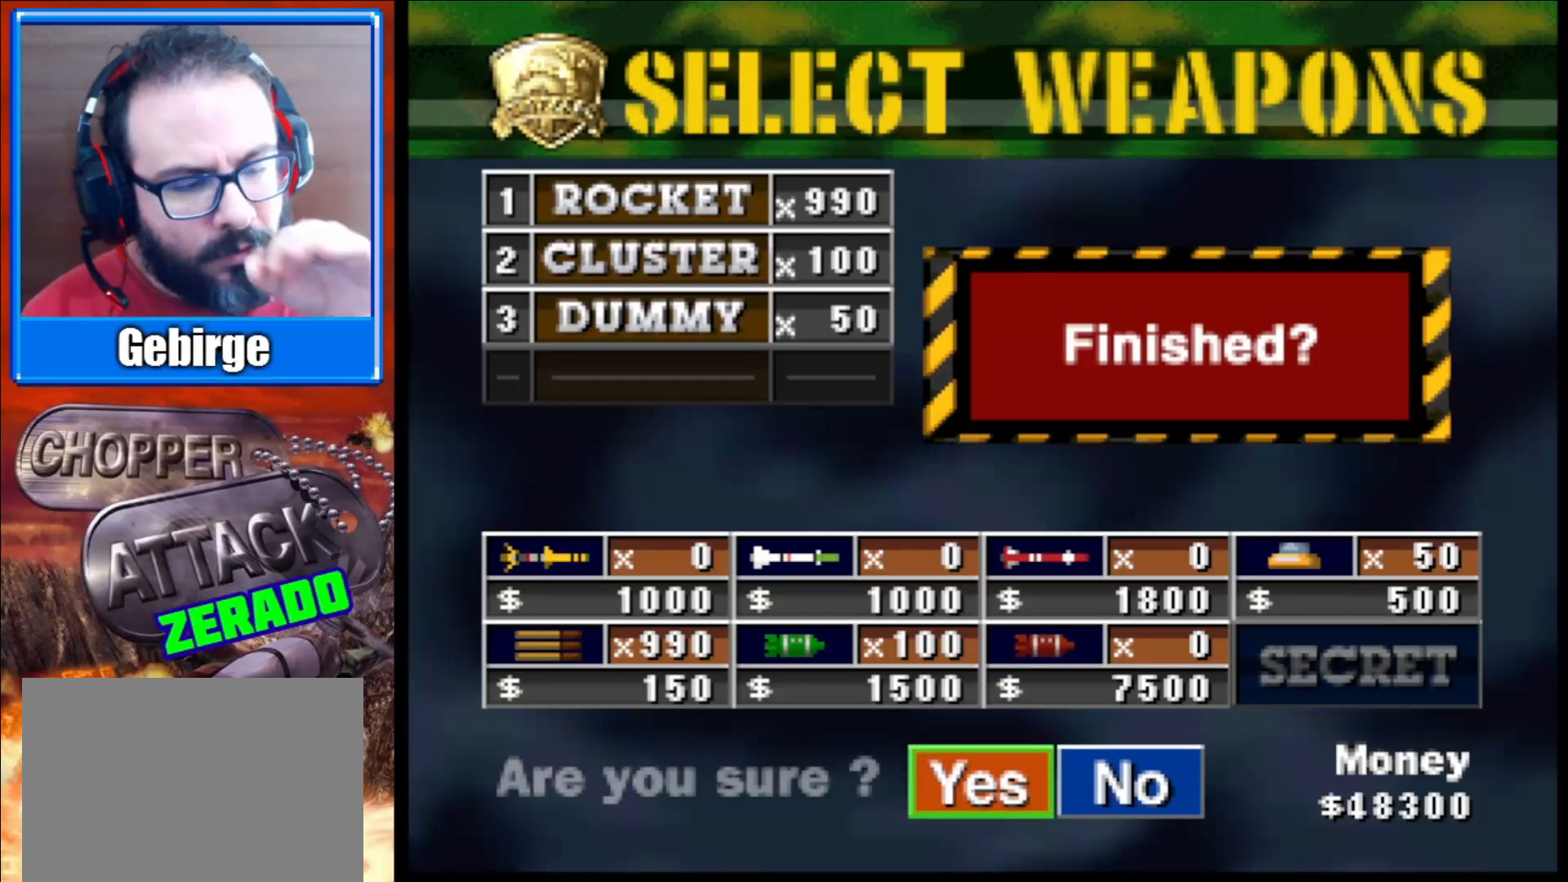
{"buttons": [], "left_stick": "center", "right_stick": "center", "events": []}
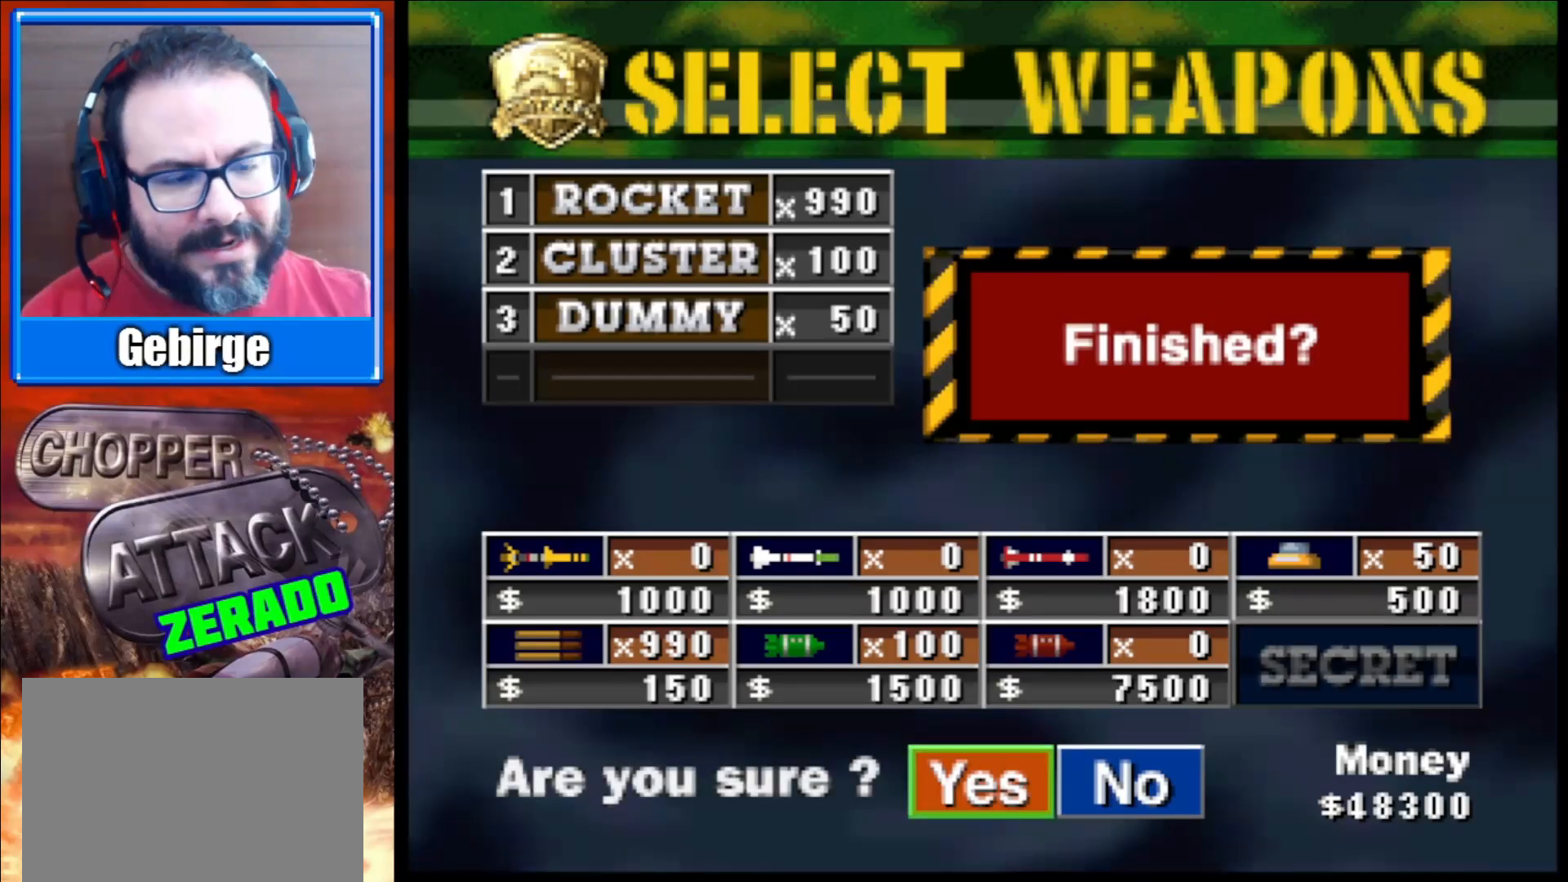
{"buttons": [], "left_stick": "center", "right_stick": "center", "events": []}